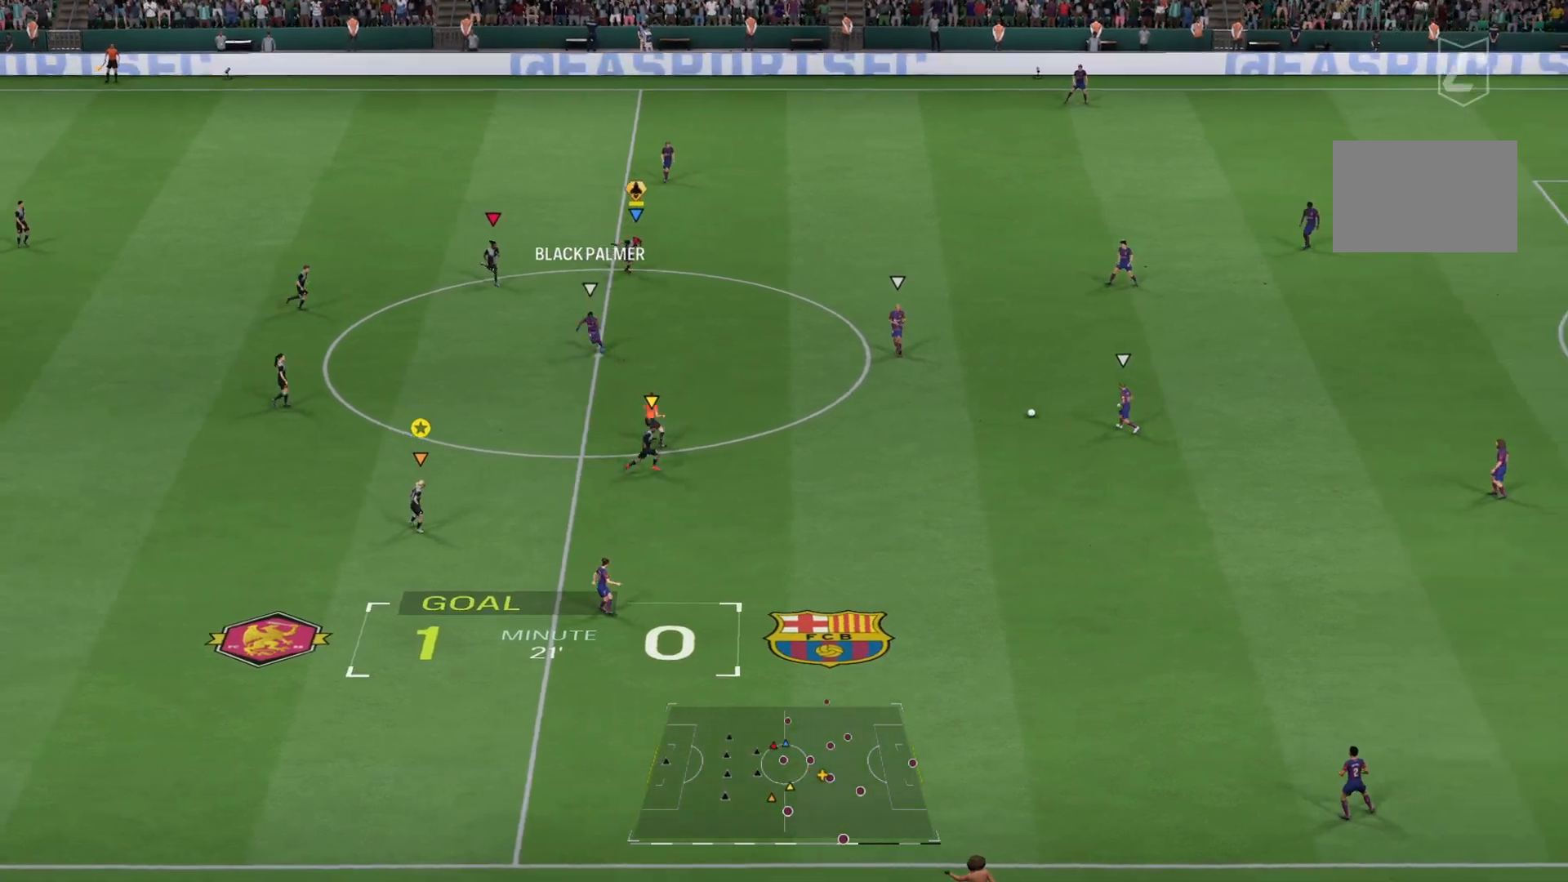
Gameplay with a controller (PlayStation layout); each line is a JSON object with the inputs held at the frame after it. "events" lists button and stick changes between this image and that frame as [ms after this image, input, new state], when the widget could be followed in between. Not read: L3 R3.
{"buttons": ["L2"], "left_stick": "right", "right_stick": "center", "events": [[217, "left_stick", "down-right"], [267, "L2", "up"], [334, "L2", "down"], [350, "left_stick", "right"]]}
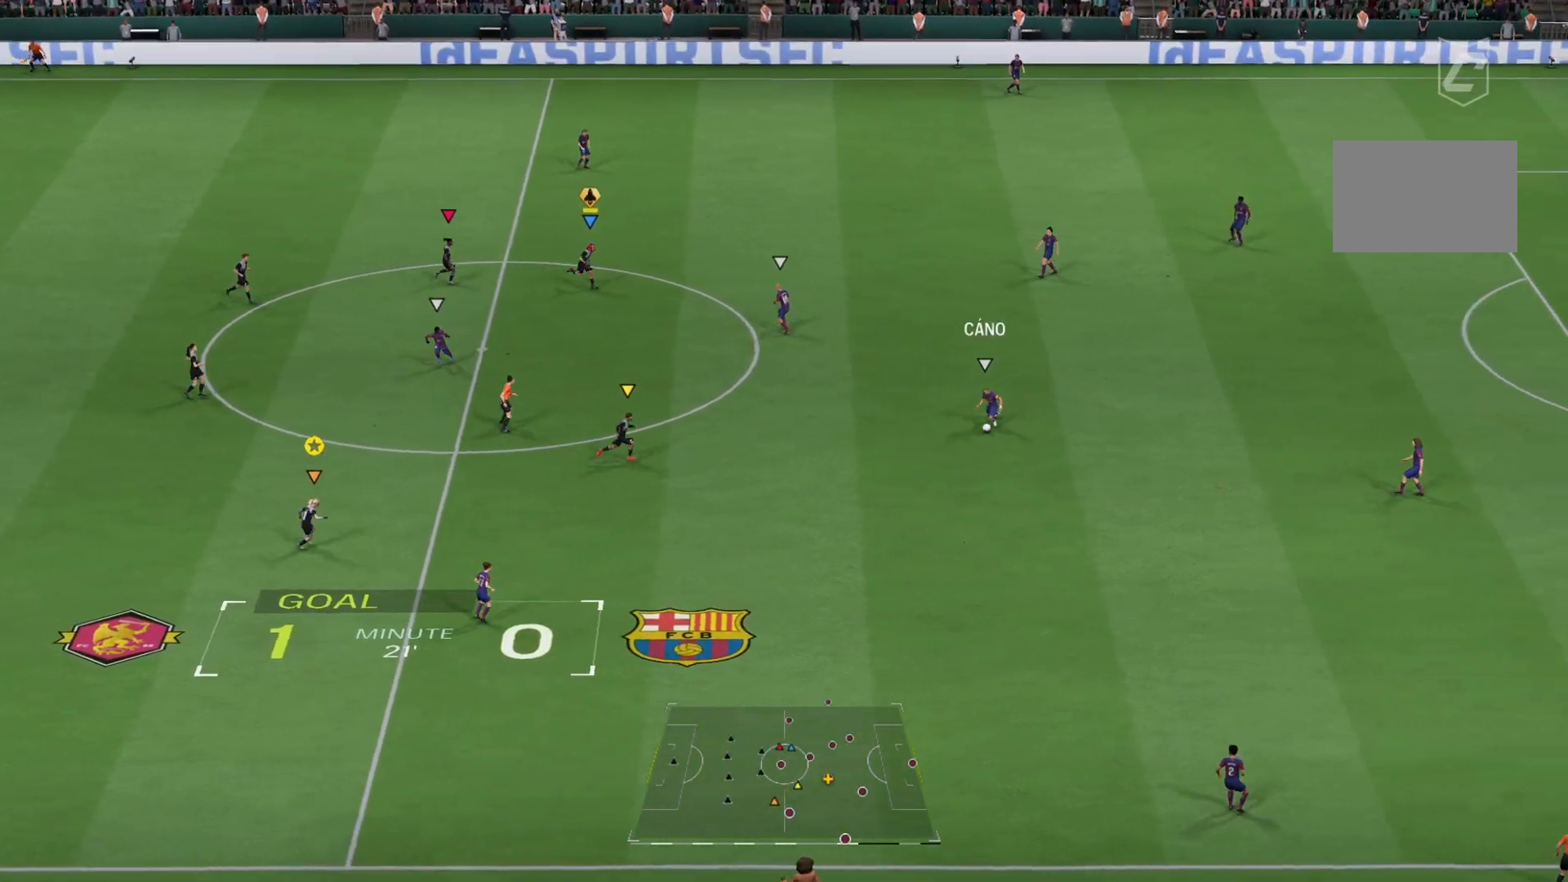
{"buttons": ["L2"], "left_stick": "right", "right_stick": "center", "events": [[16, "left_stick", "up-right"], [483, "left_stick", "right"]]}
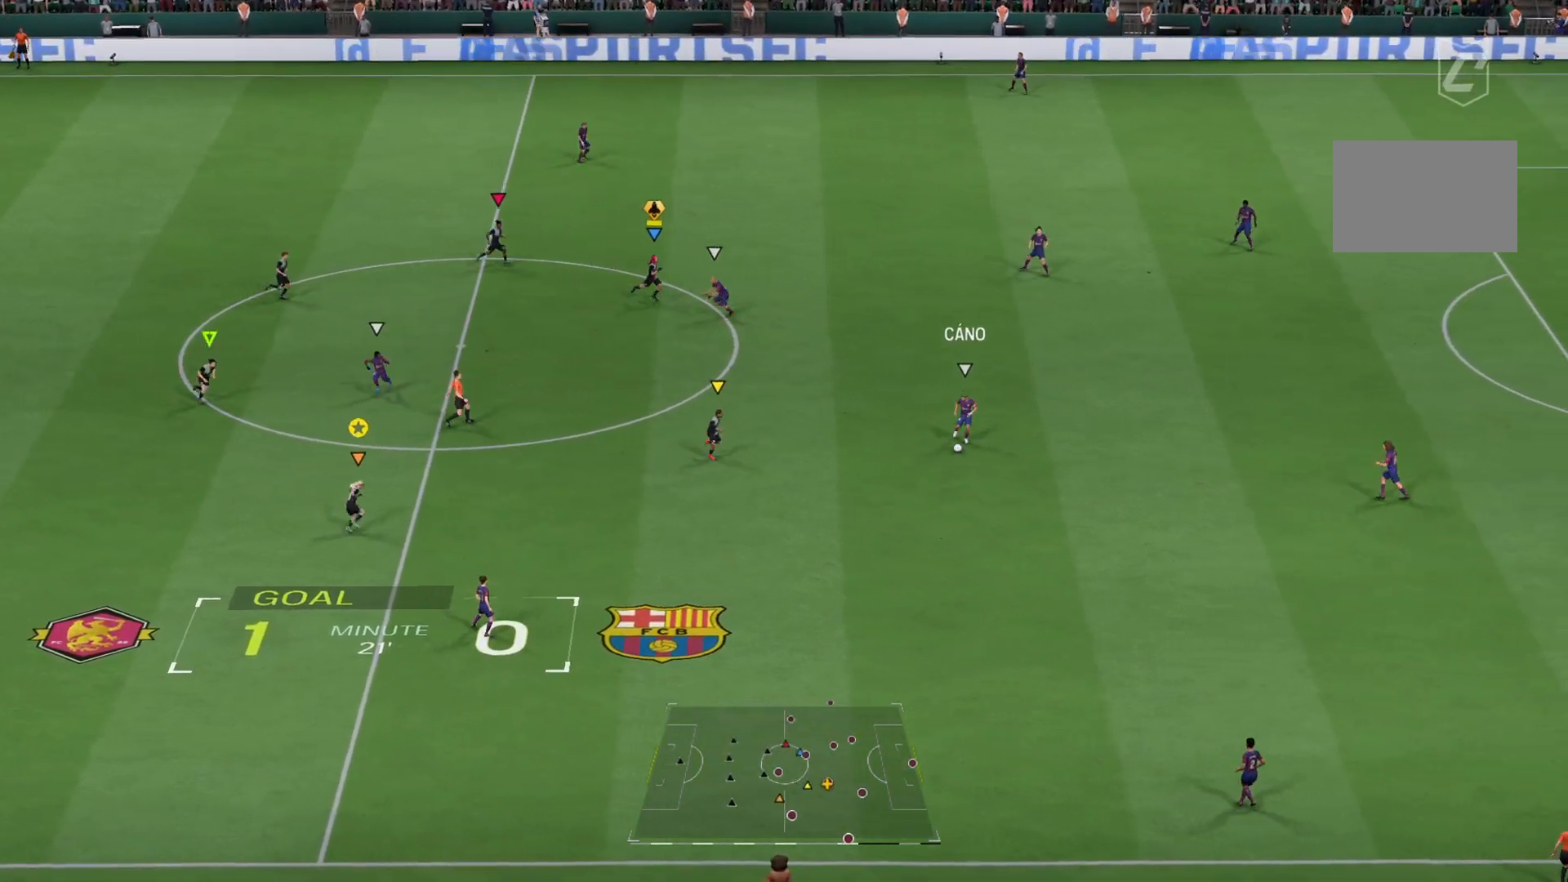
{"buttons": ["R2"], "left_stick": "down-right", "right_stick": "center"}
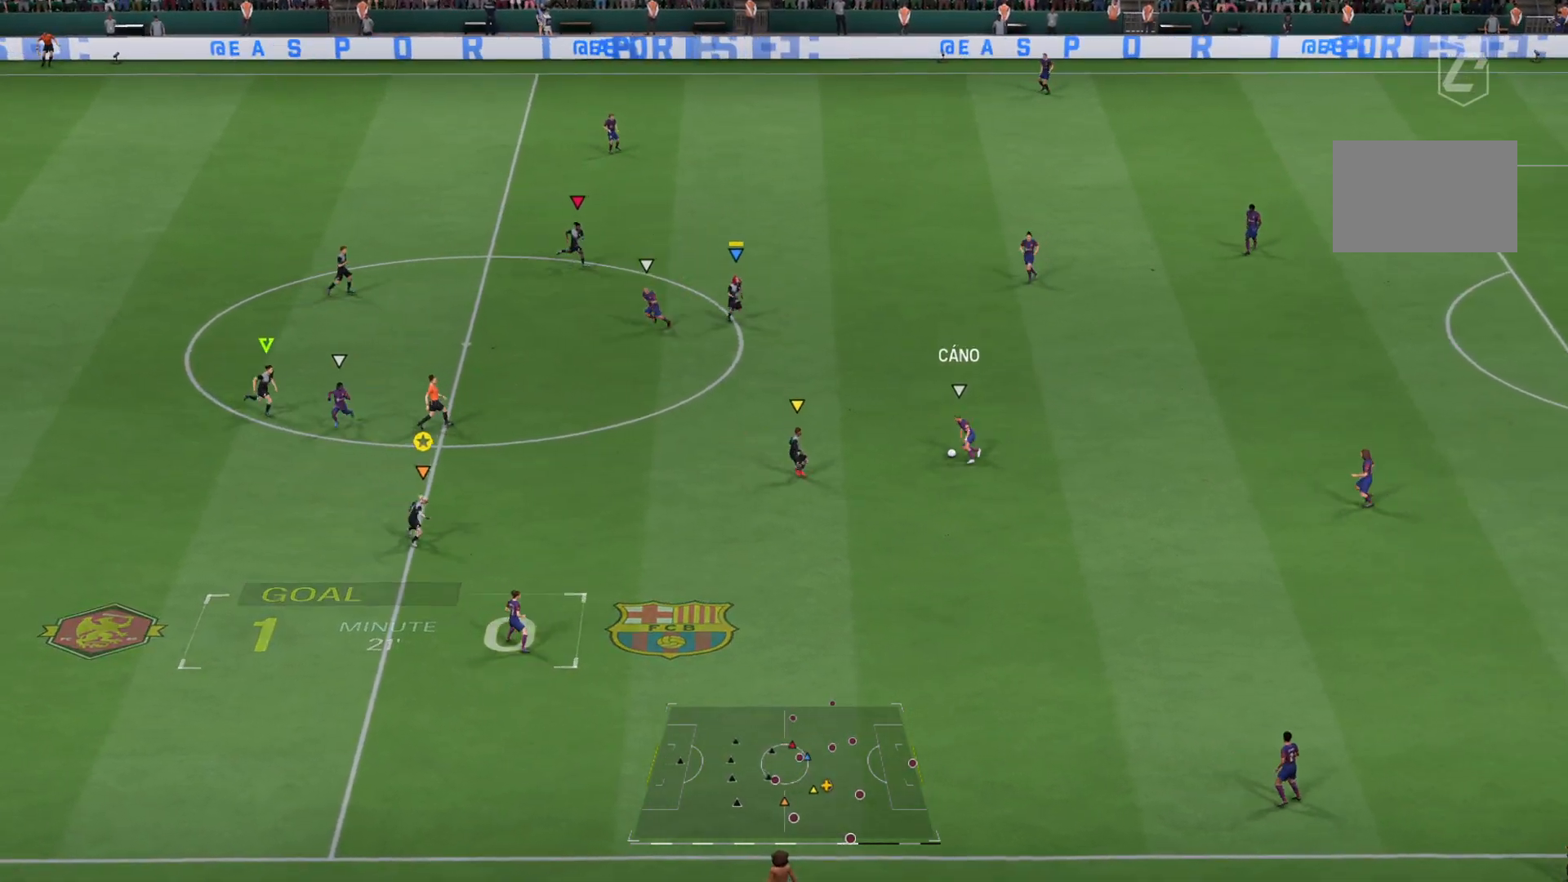
{"buttons": ["L2"], "left_stick": "up-right", "right_stick": "center", "events": [[200, "R2", "up"], [317, "left_stick", "up-right"], [333, "L2", "down"]]}
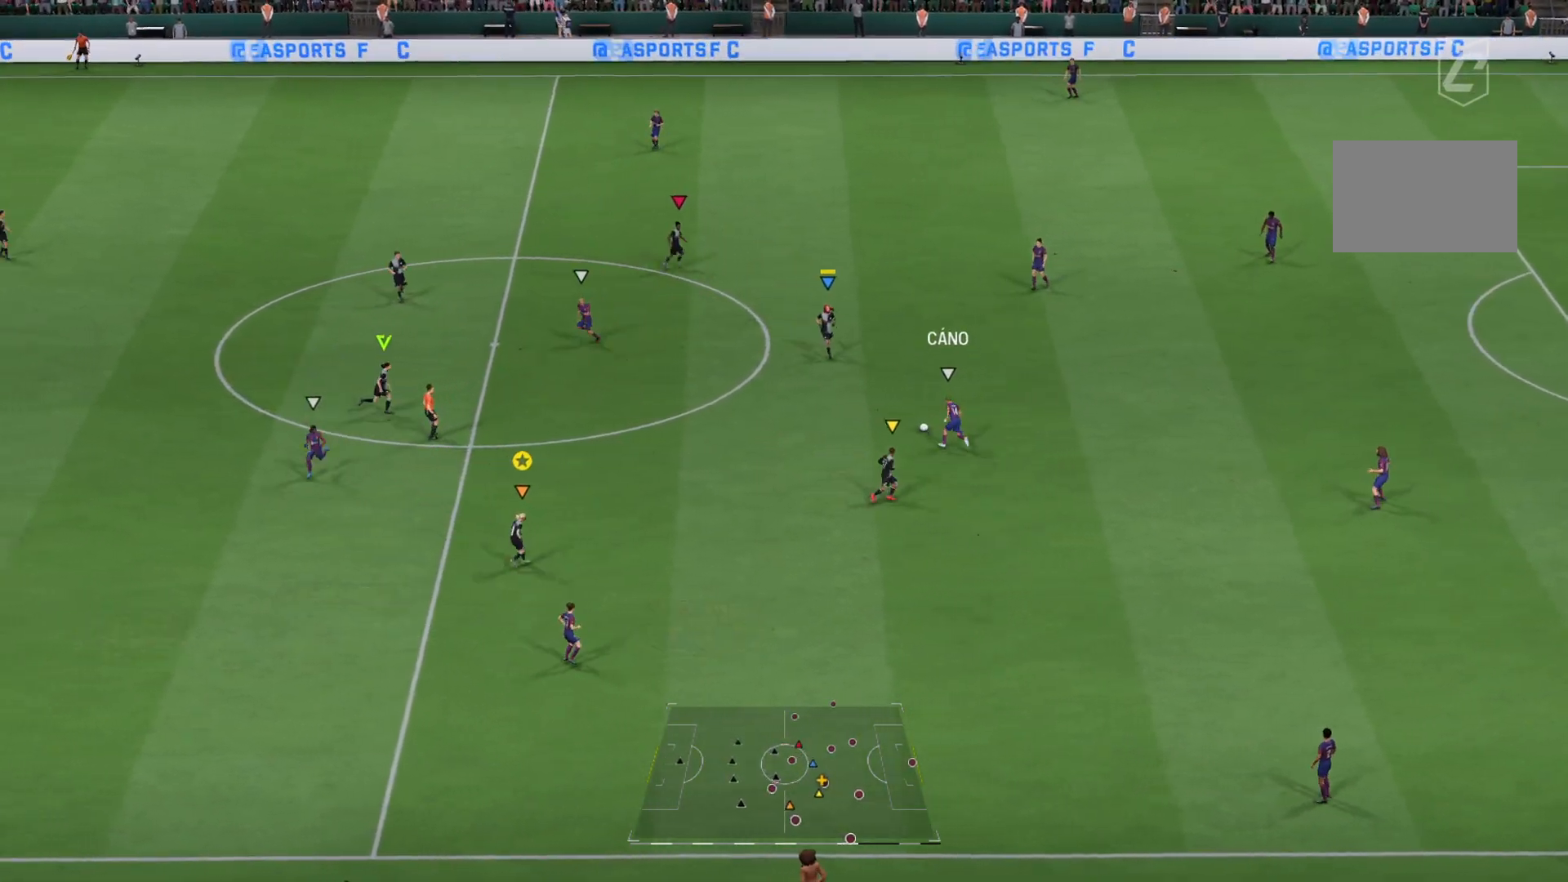
{"buttons": ["L2", "R1"], "left_stick": "up", "right_stick": "center", "events": [[134, "left_stick", "up"], [184, "R1", "down"]]}
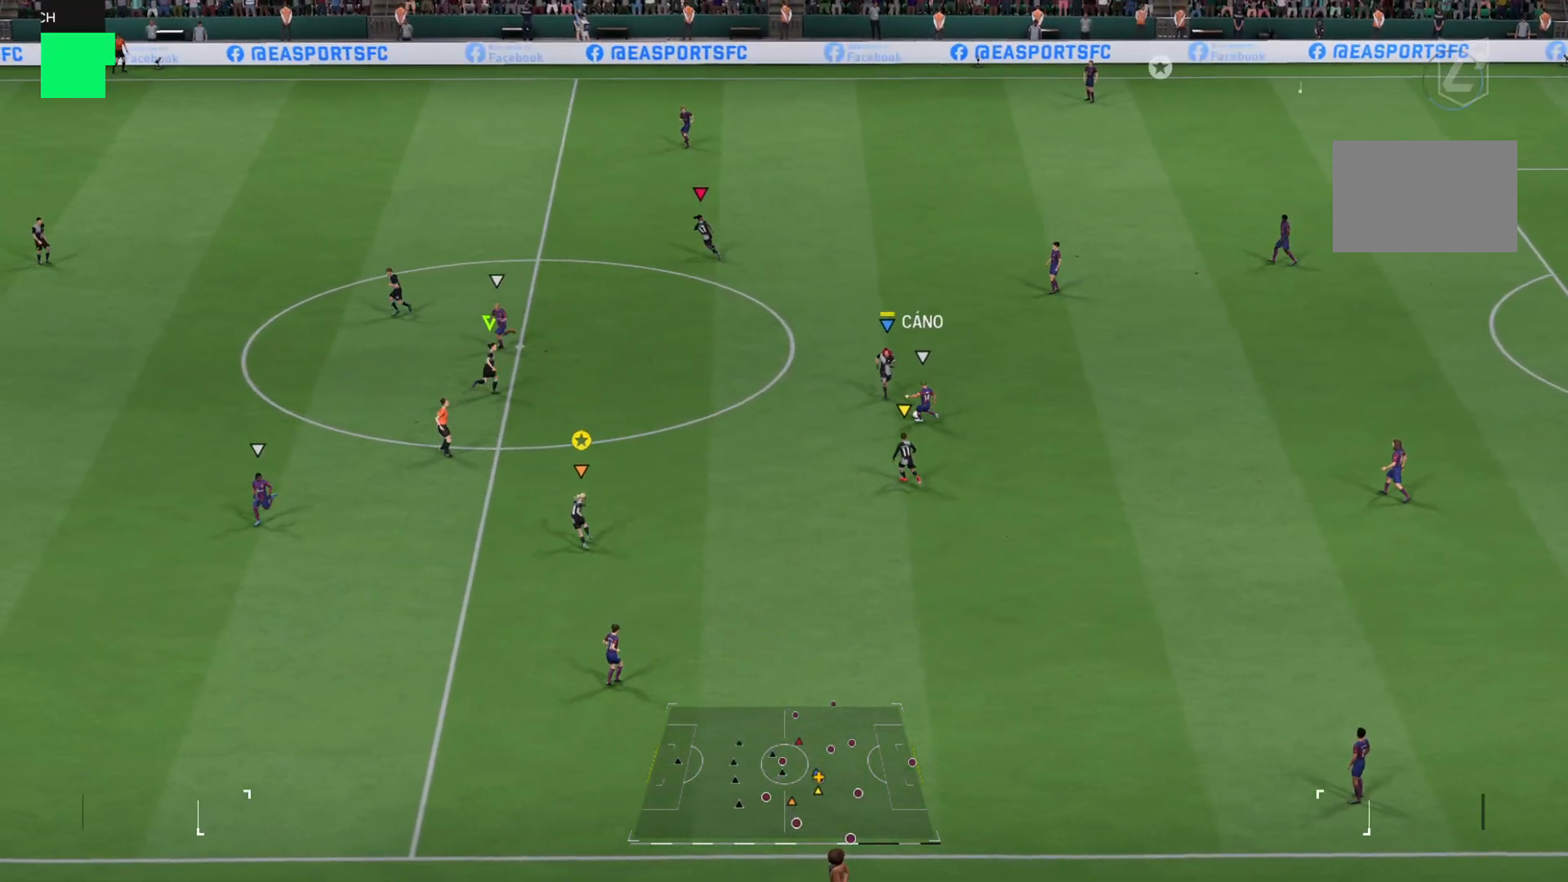
{"buttons": ["L2"], "left_stick": "up", "right_stick": "center", "events": [[500, "R1", "up"]]}
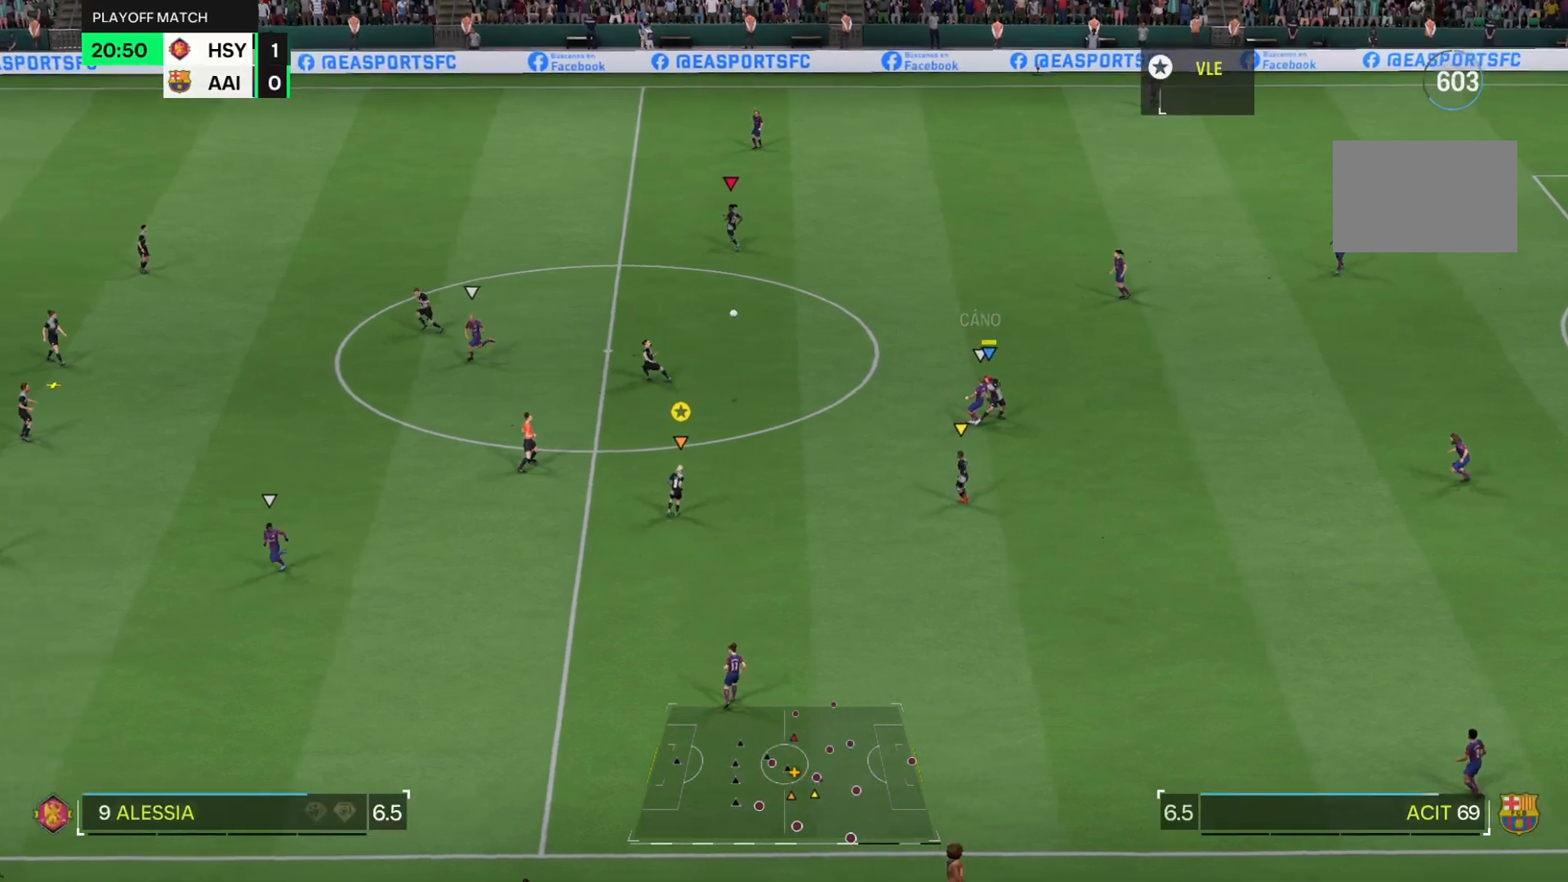
{"buttons": ["R2"], "left_stick": "up", "right_stick": "center", "events": [[83, "L2", "up"], [217, "R2", "down"]]}
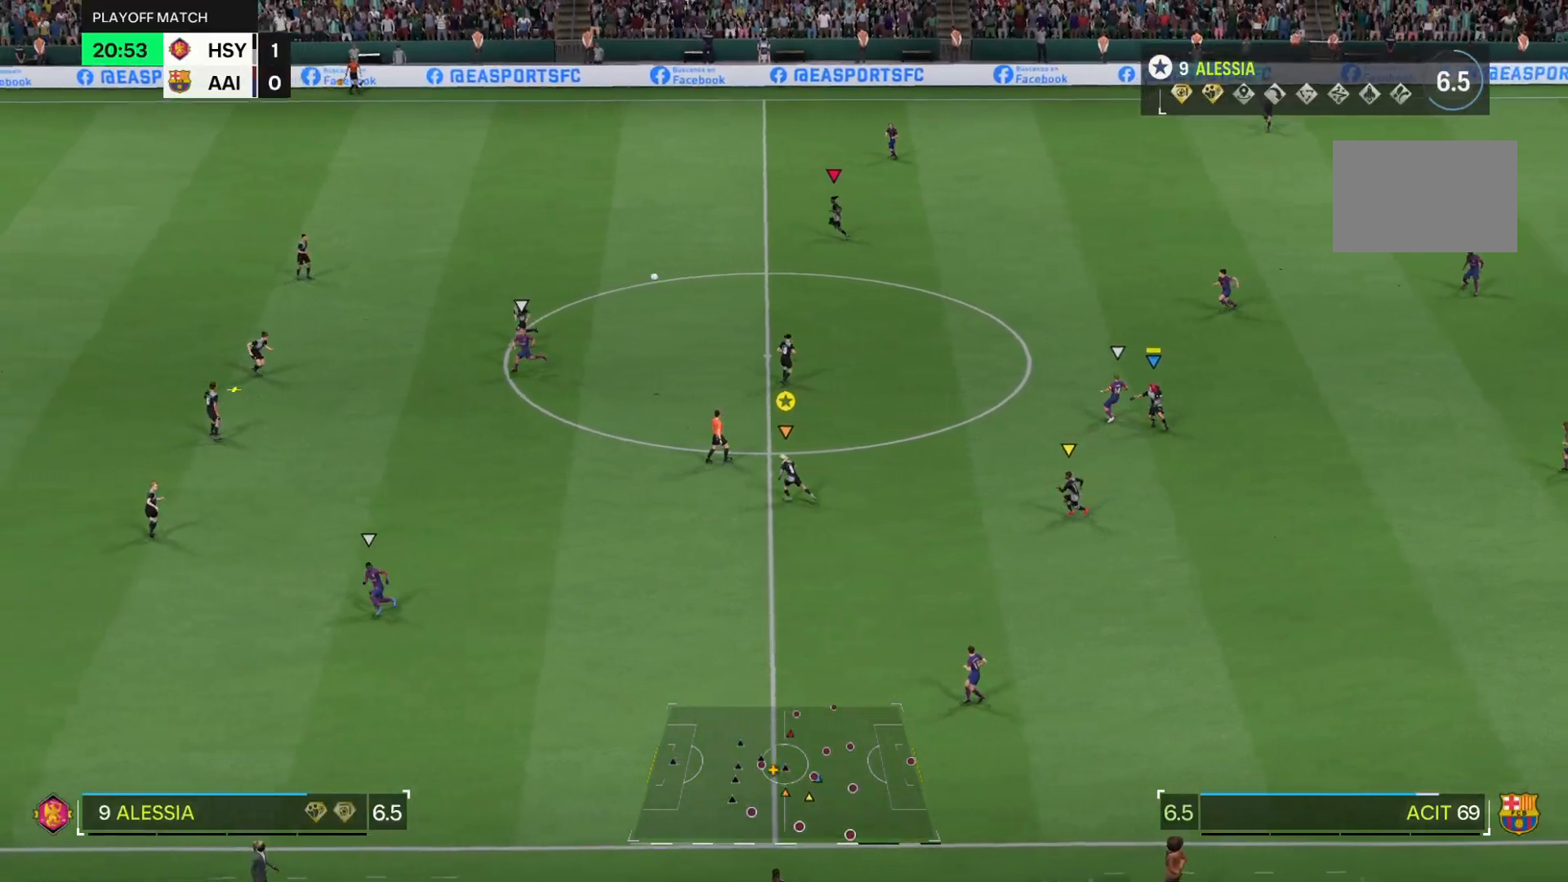
{"buttons": [], "left_stick": "up", "right_stick": "center", "events": [[483, "R2", "up"]]}
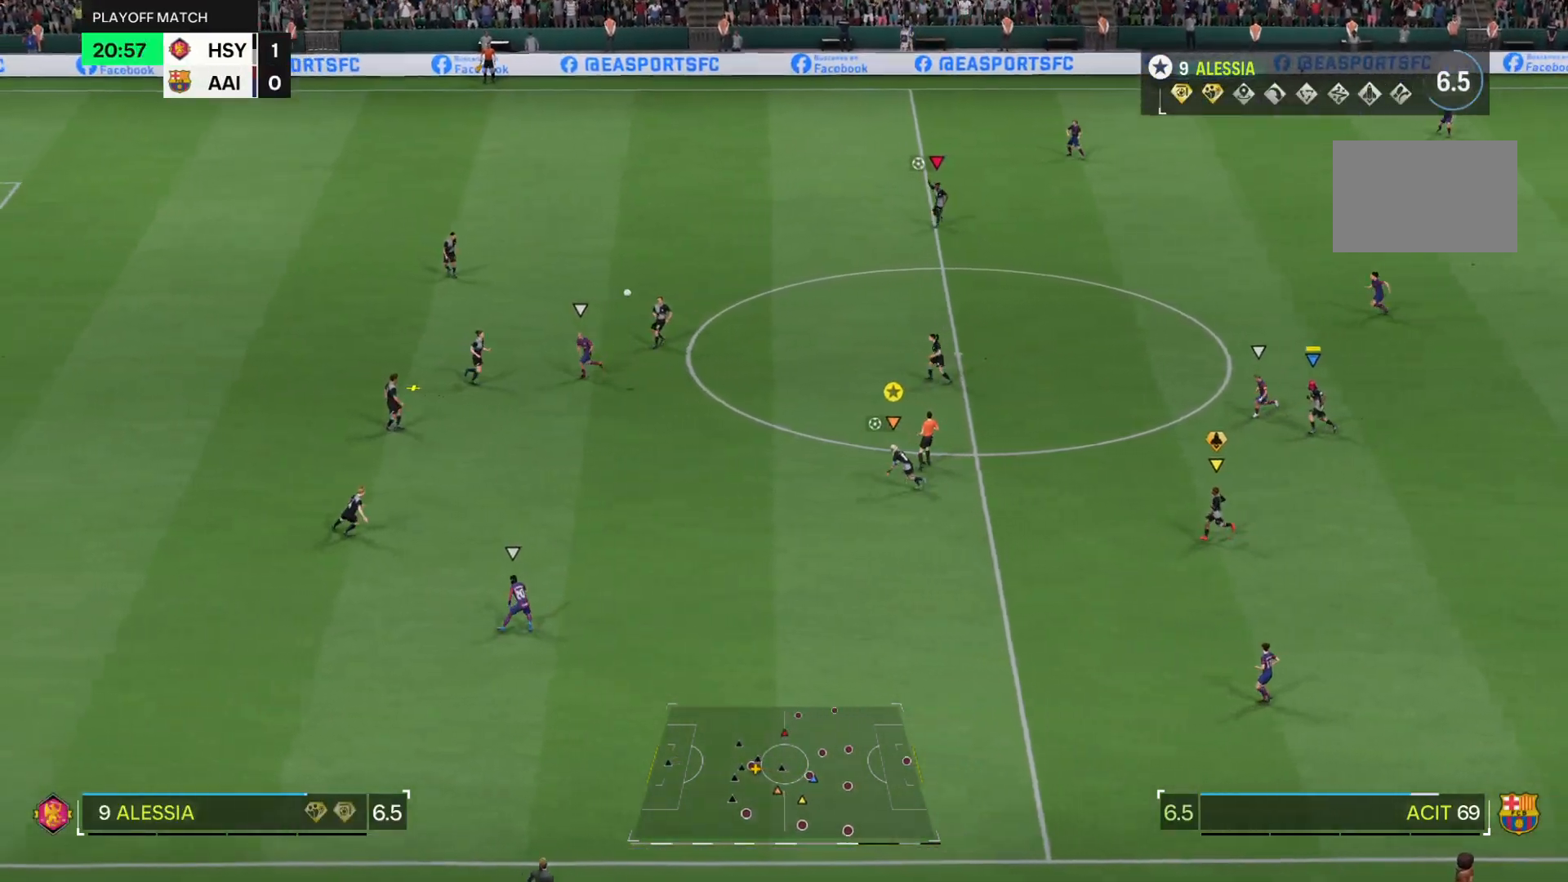
{"buttons": ["L2", "R1"], "left_stick": "up-right", "right_stick": "center", "events": [[134, "L2", "down"], [184, "left_stick", "center"], [284, "left_stick", "up"], [417, "R1", "down"], [417, "left_stick", "up-right"]]}
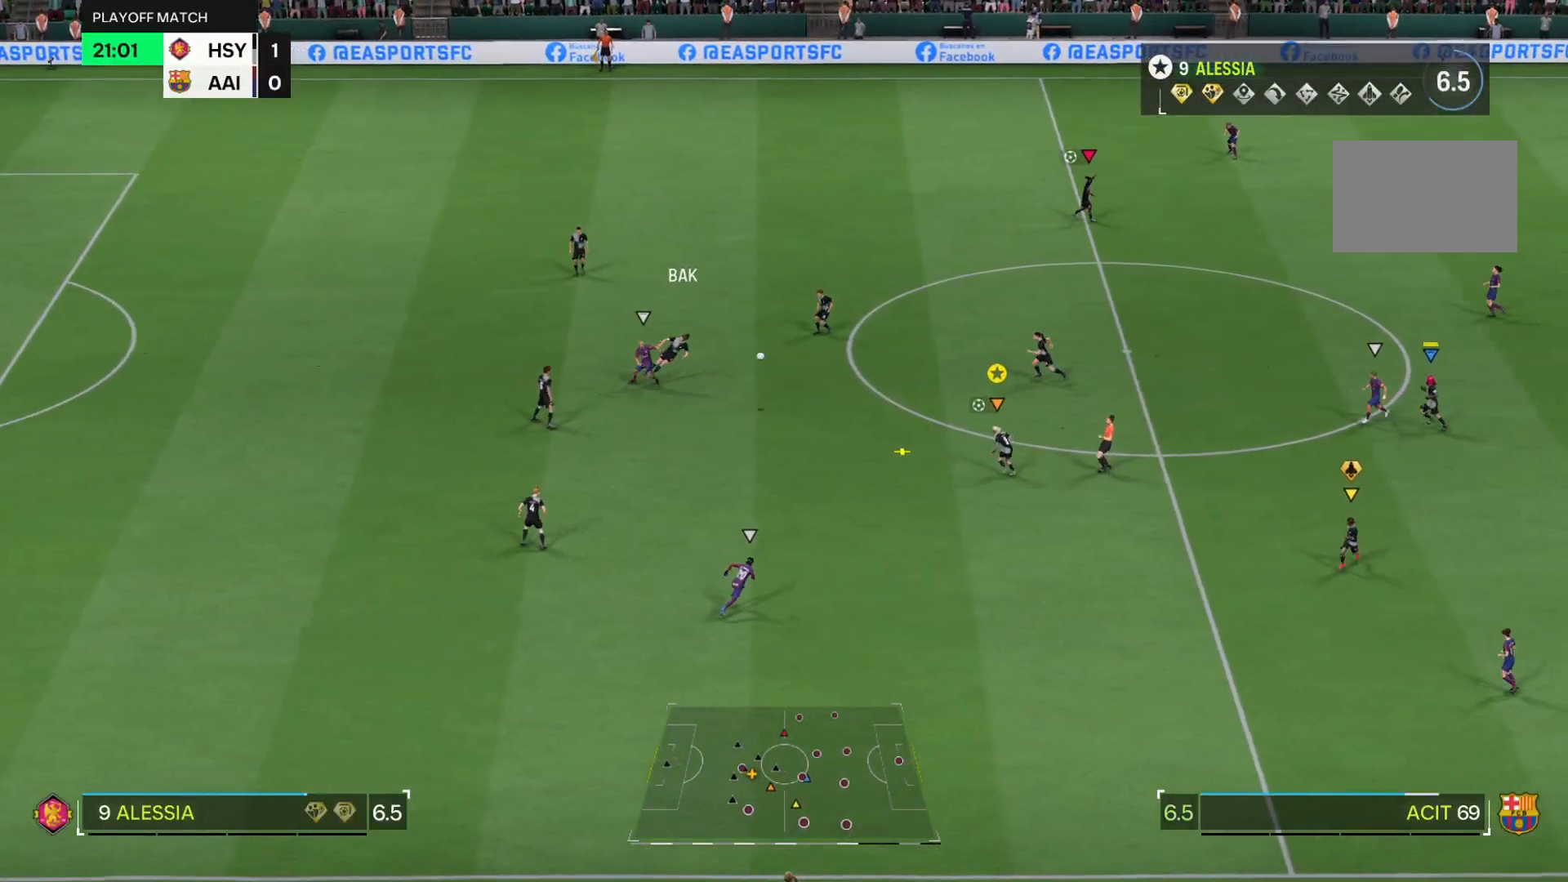
{"buttons": ["R2"], "left_stick": "up", "right_stick": "center", "events": [[133, "L2", "up"], [216, "R1", "up"], [216, "left_stick", "up"], [266, "R2", "down"]]}
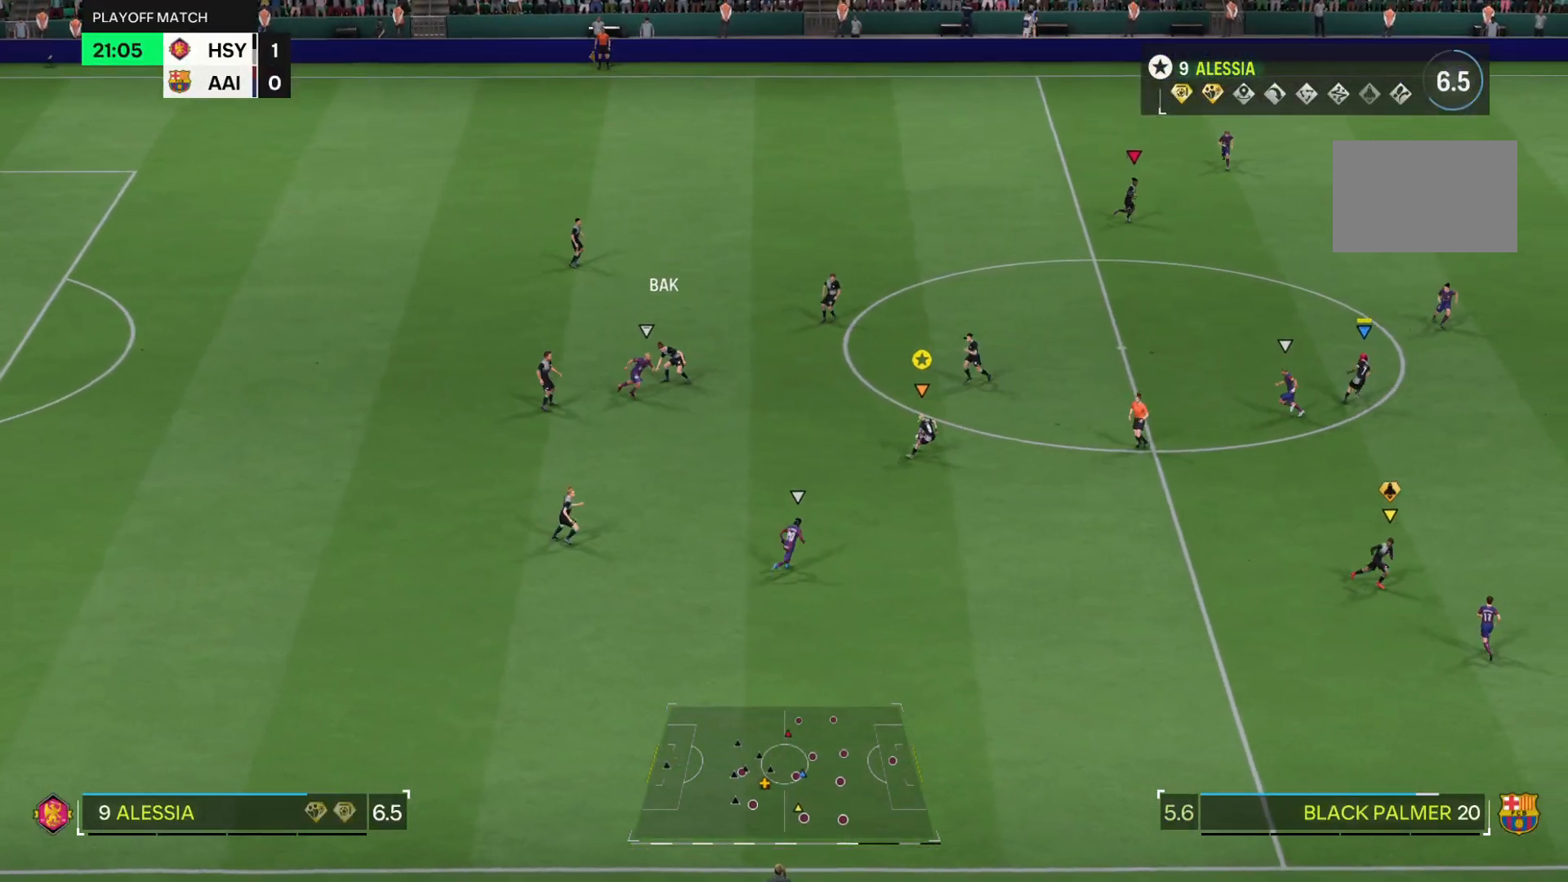
{"buttons": ["R2"], "left_stick": "up", "right_stick": "center", "events": []}
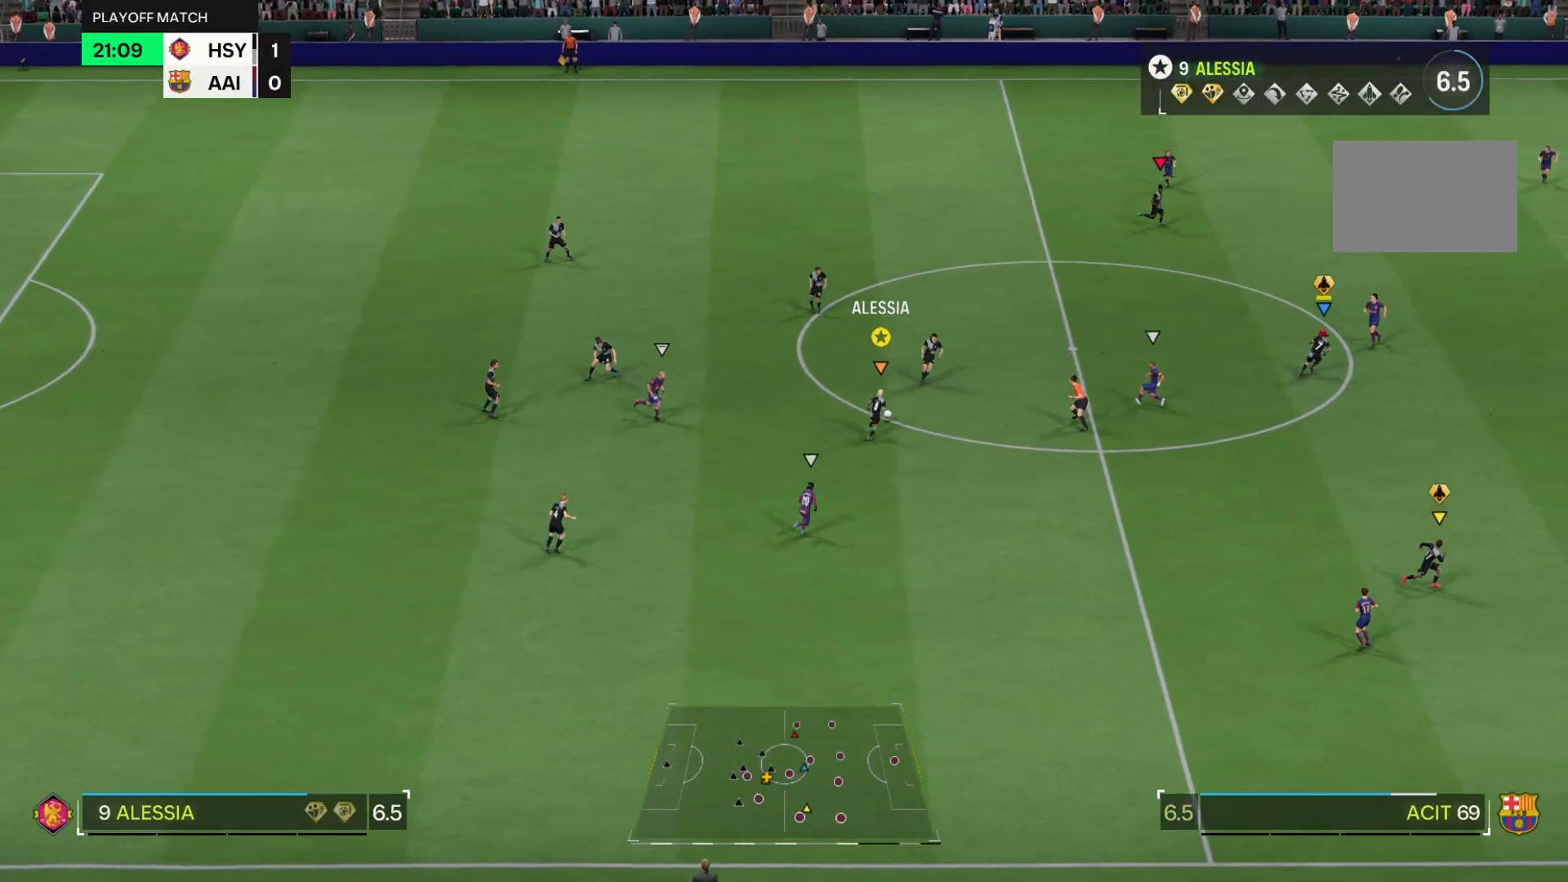
{"buttons": ["R2"], "left_stick": "up", "right_stick": "center", "events": []}
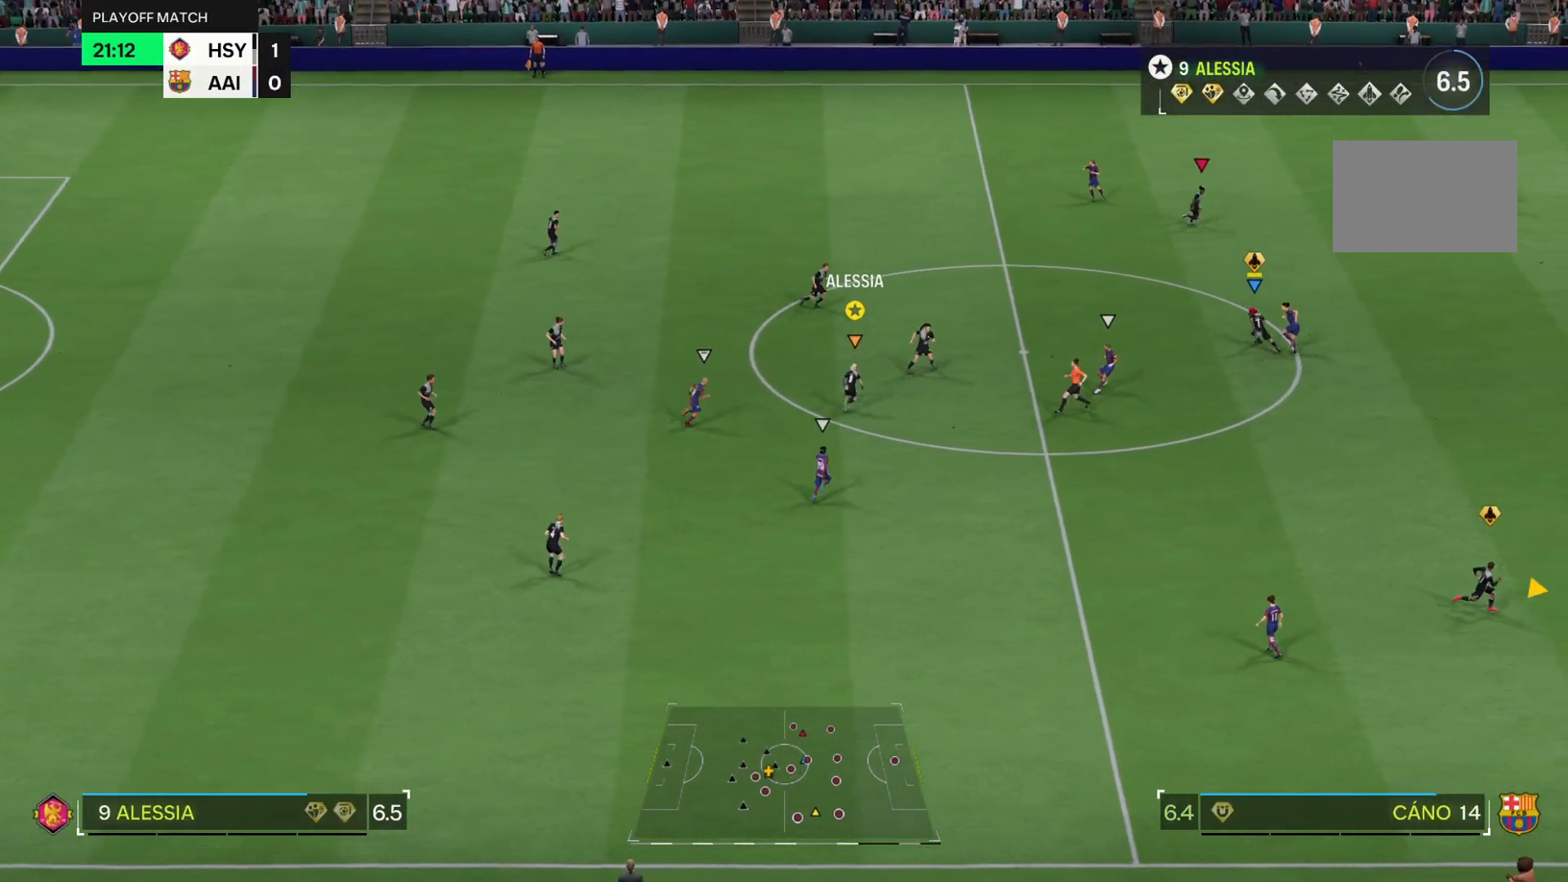
{"buttons": [], "left_stick": "up-right", "right_stick": "center", "events": [[384, "left_stick", "up-right"], [417, "R2", "up"]]}
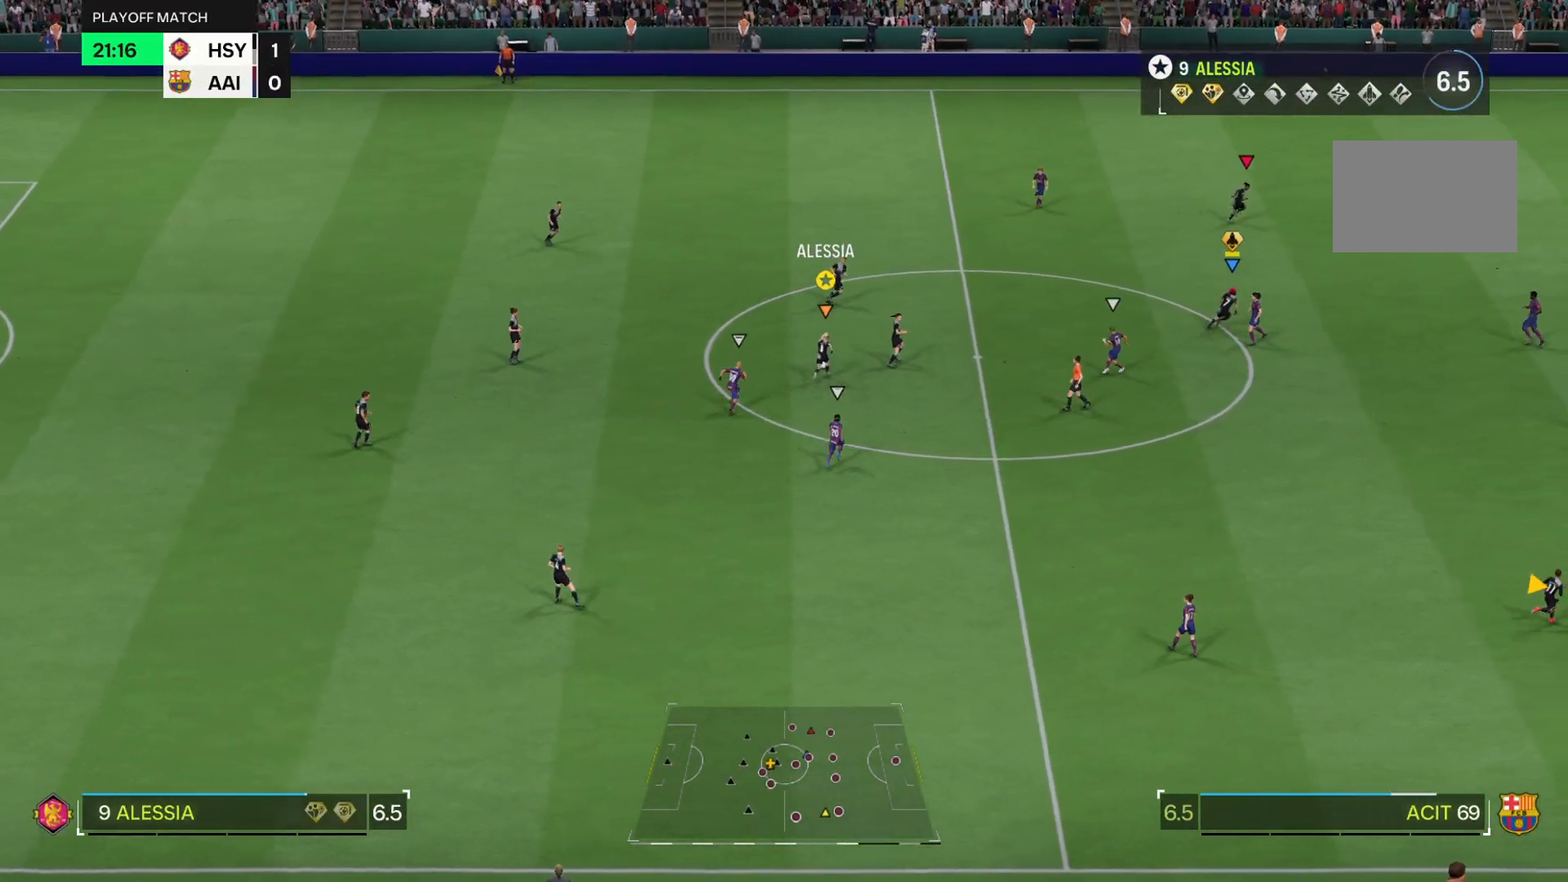
{"buttons": [], "left_stick": "up-right", "right_stick": "center", "events": [[100, "TRIANGLE", "down"], [333, "TRIANGLE", "up"]]}
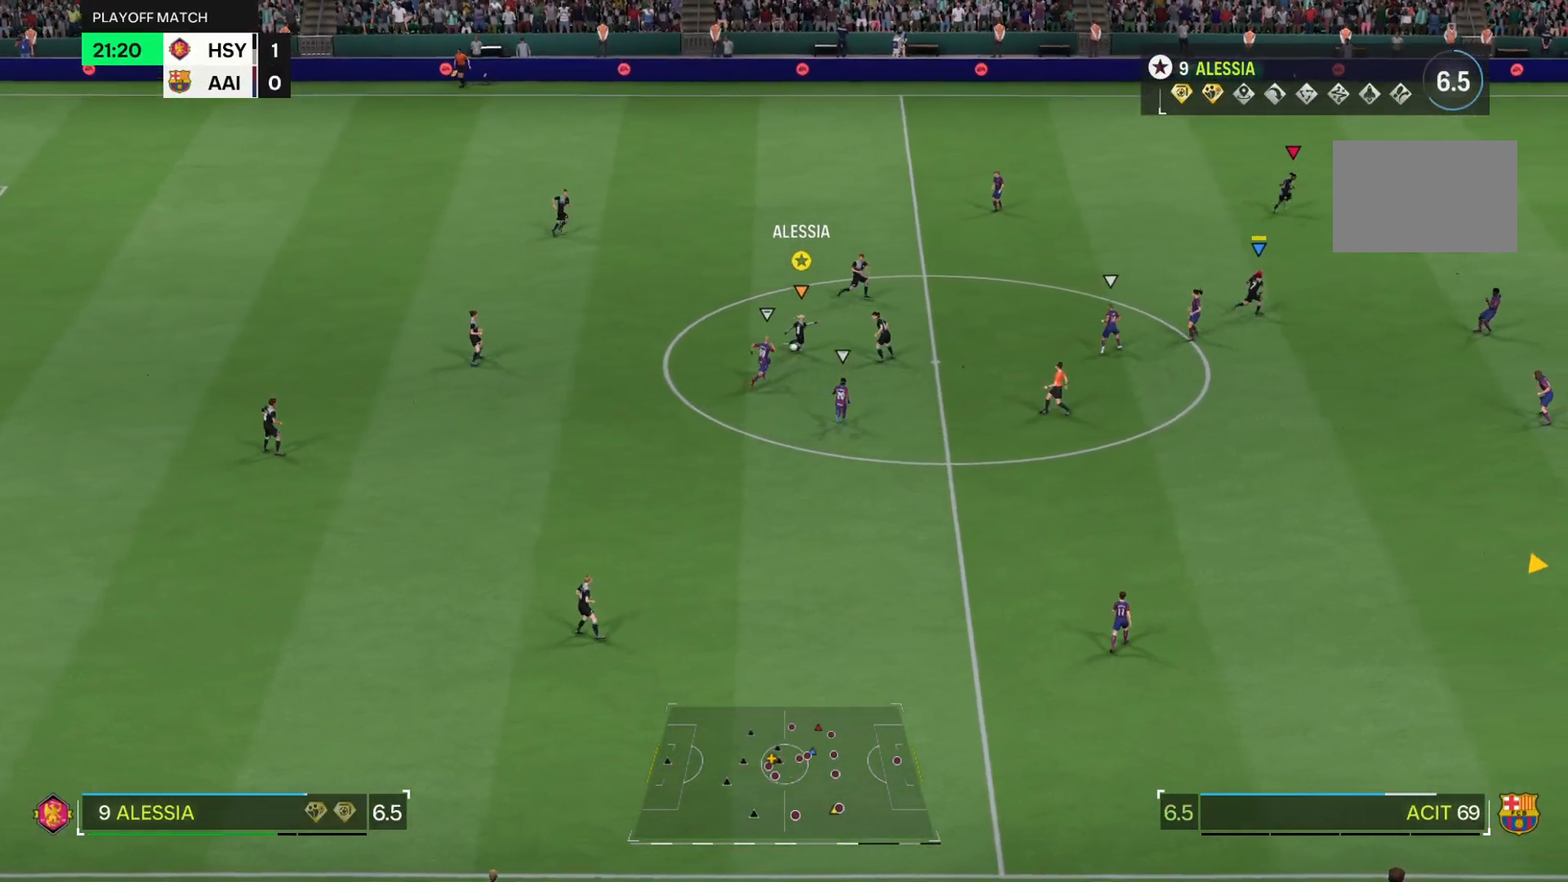
{"buttons": [], "left_stick": "up-right", "right_stick": "center", "events": []}
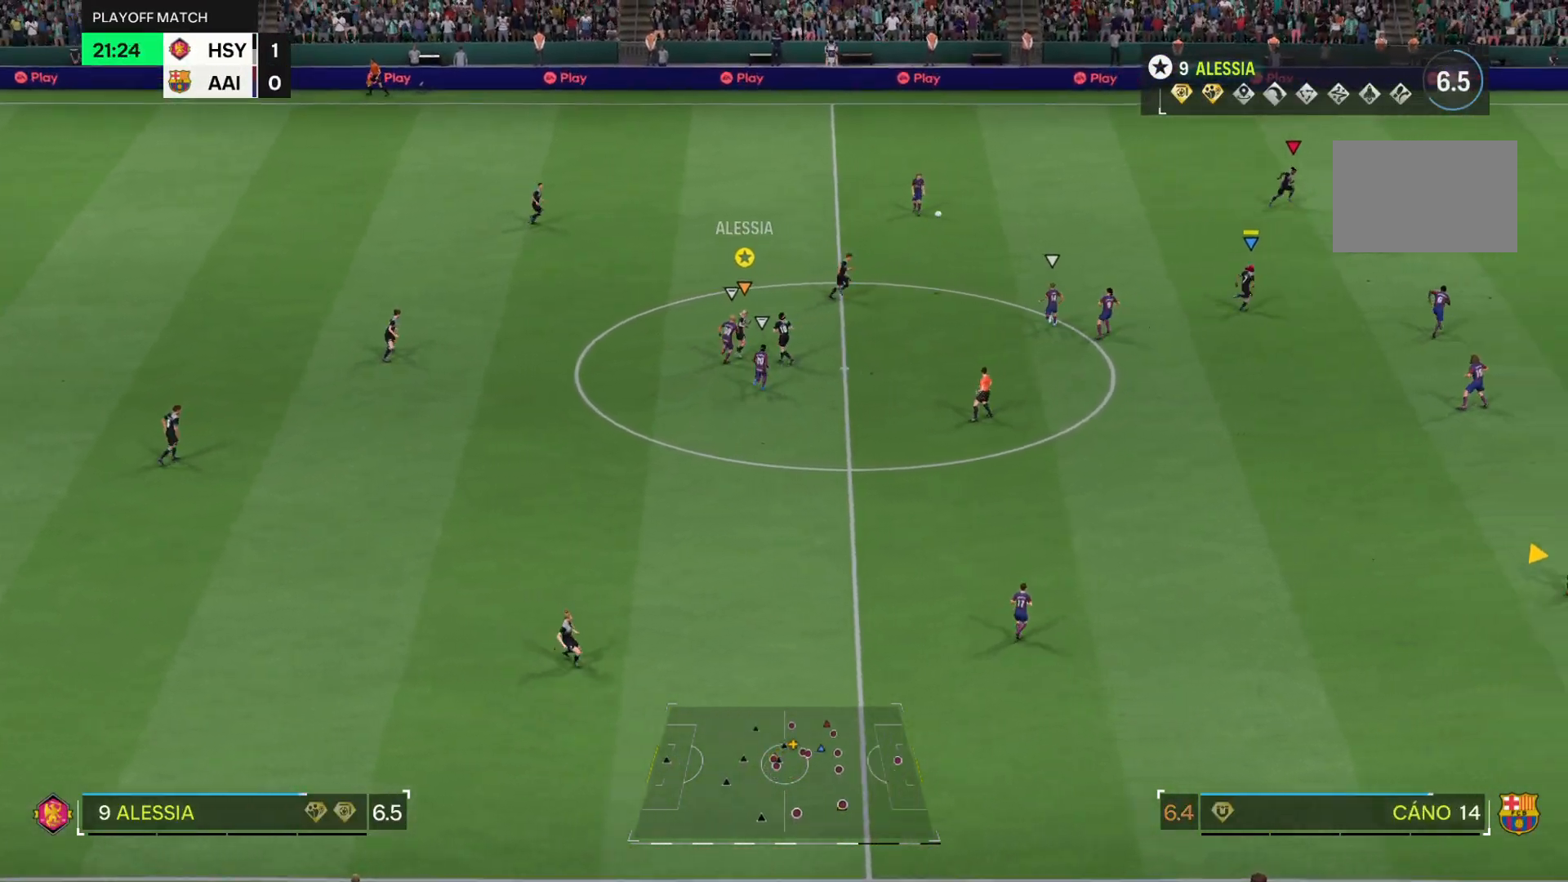
{"buttons": ["R2"], "left_stick": "right", "right_stick": "center", "events": [[133, "R2", "down"], [483, "left_stick", "right"]]}
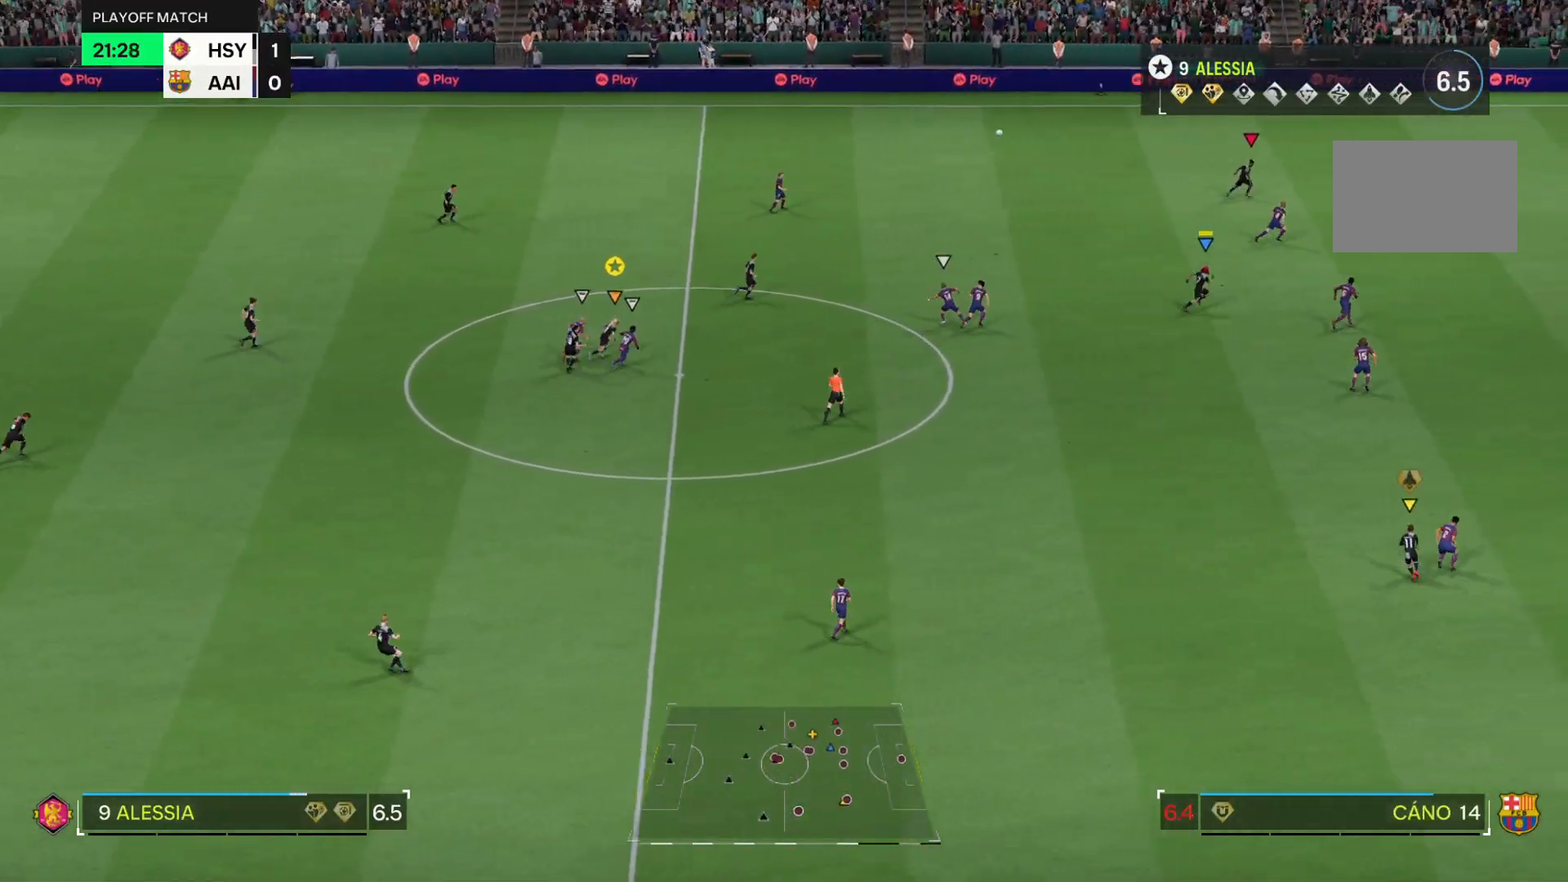
{"buttons": ["R2"], "left_stick": "right", "right_stick": "center", "events": []}
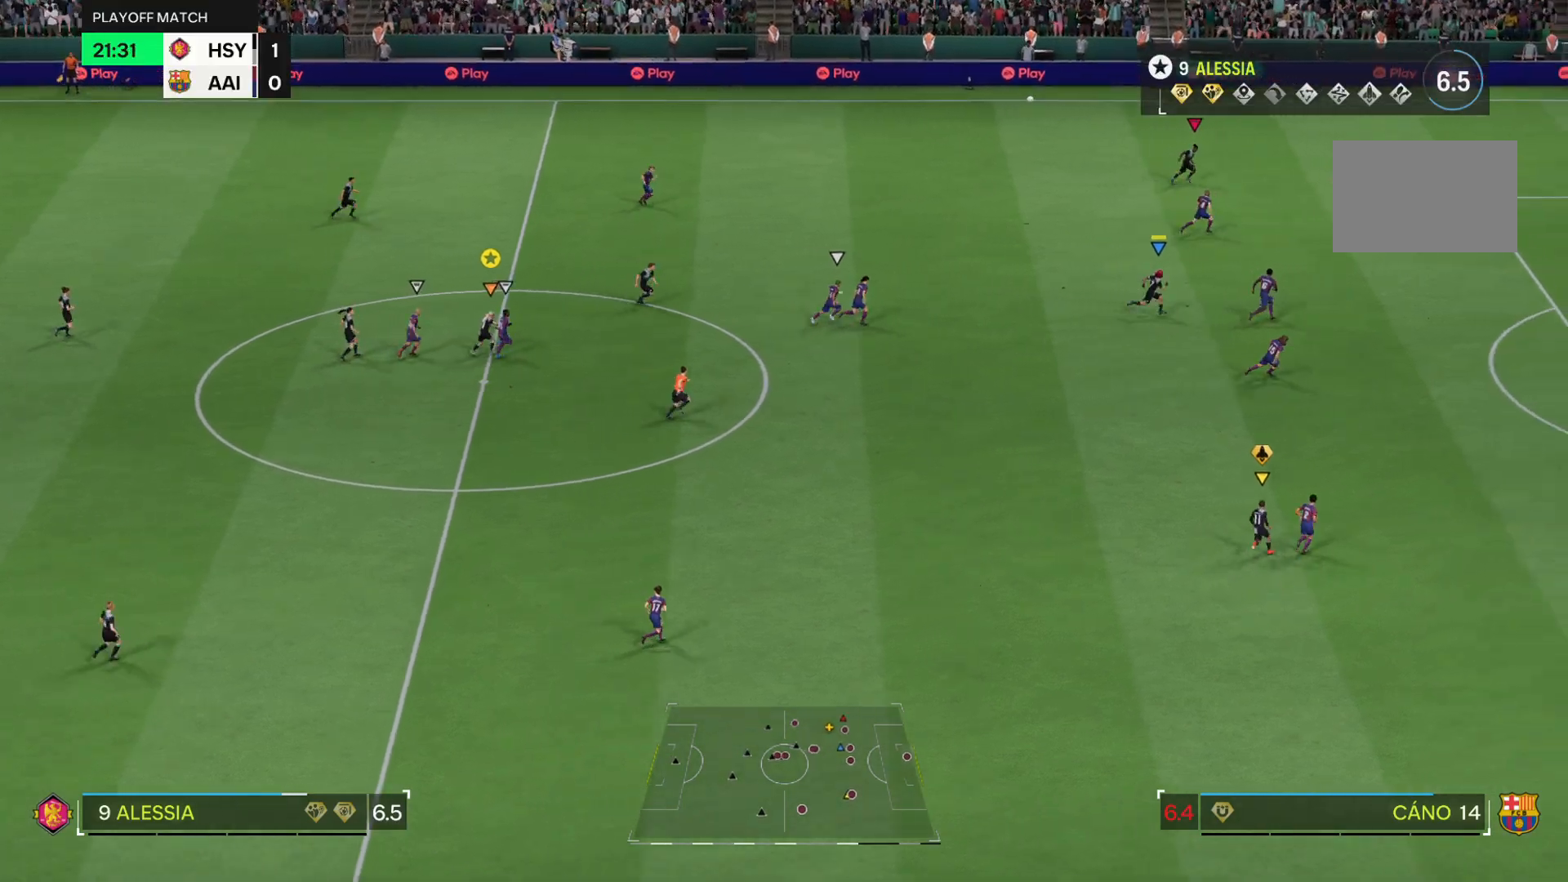
{"buttons": ["R2"], "left_stick": "right", "right_stick": "center", "events": []}
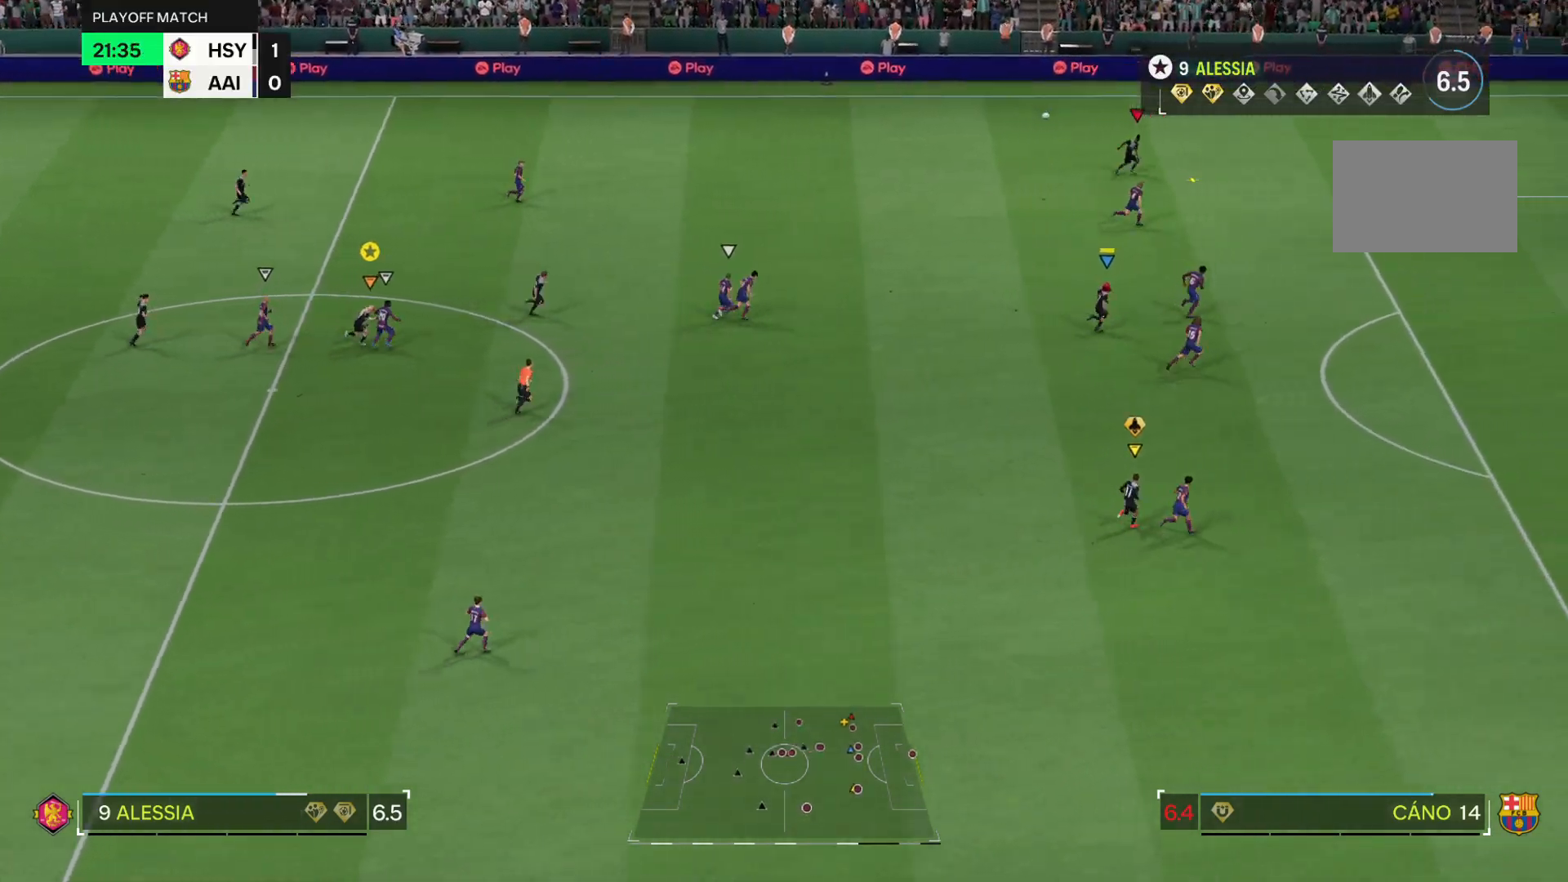
{"buttons": ["R2"], "left_stick": "right", "right_stick": "center", "events": []}
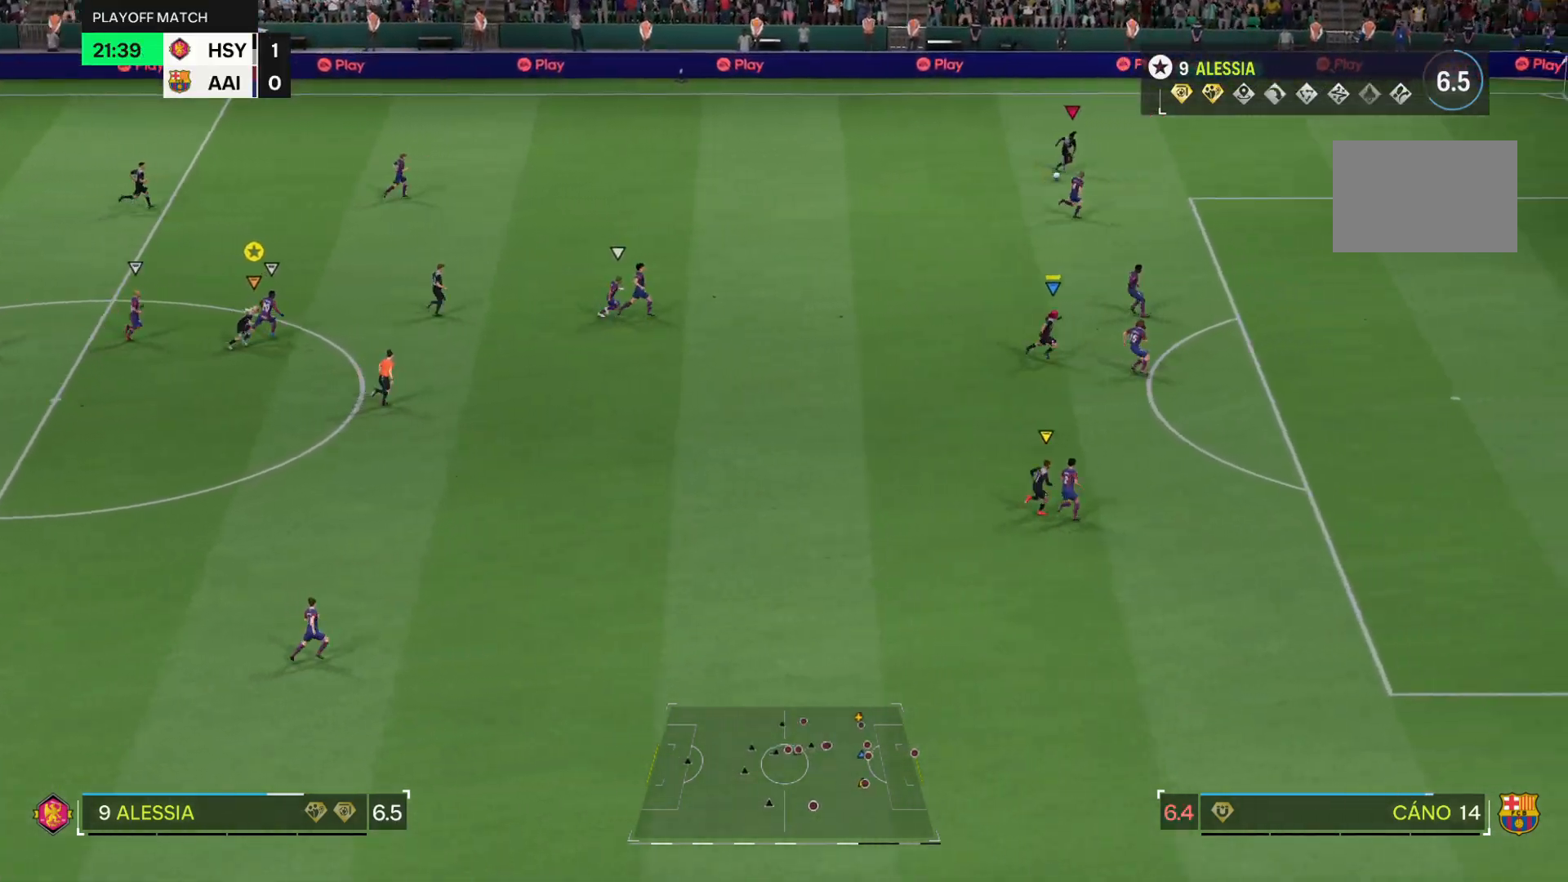
{"buttons": ["R2"], "left_stick": "right", "right_stick": "center", "events": []}
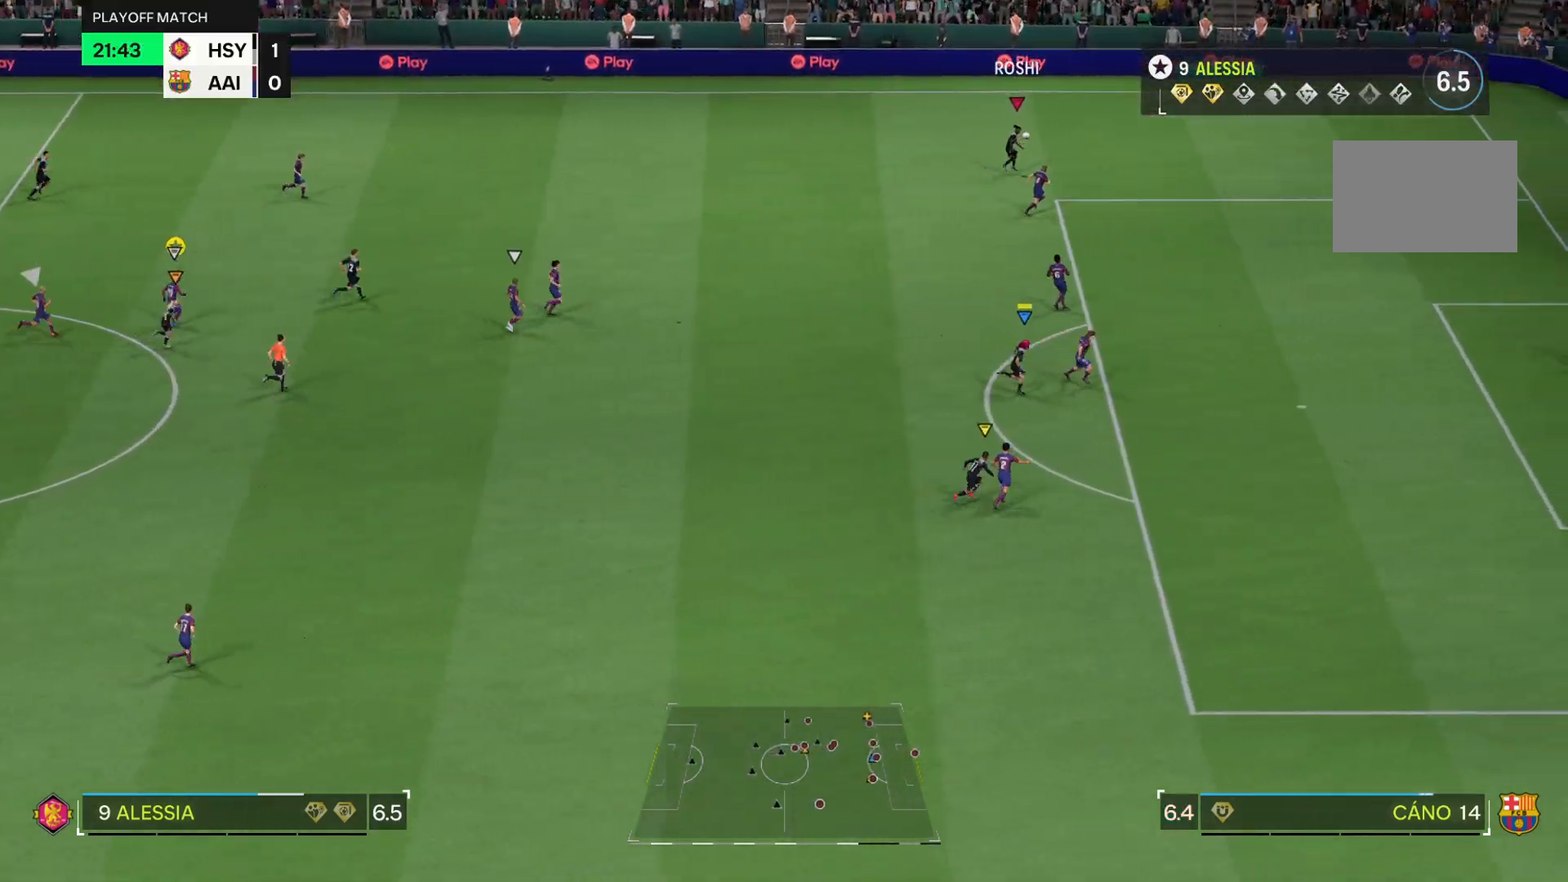
{"buttons": ["R2"], "left_stick": "right", "right_stick": "center", "events": []}
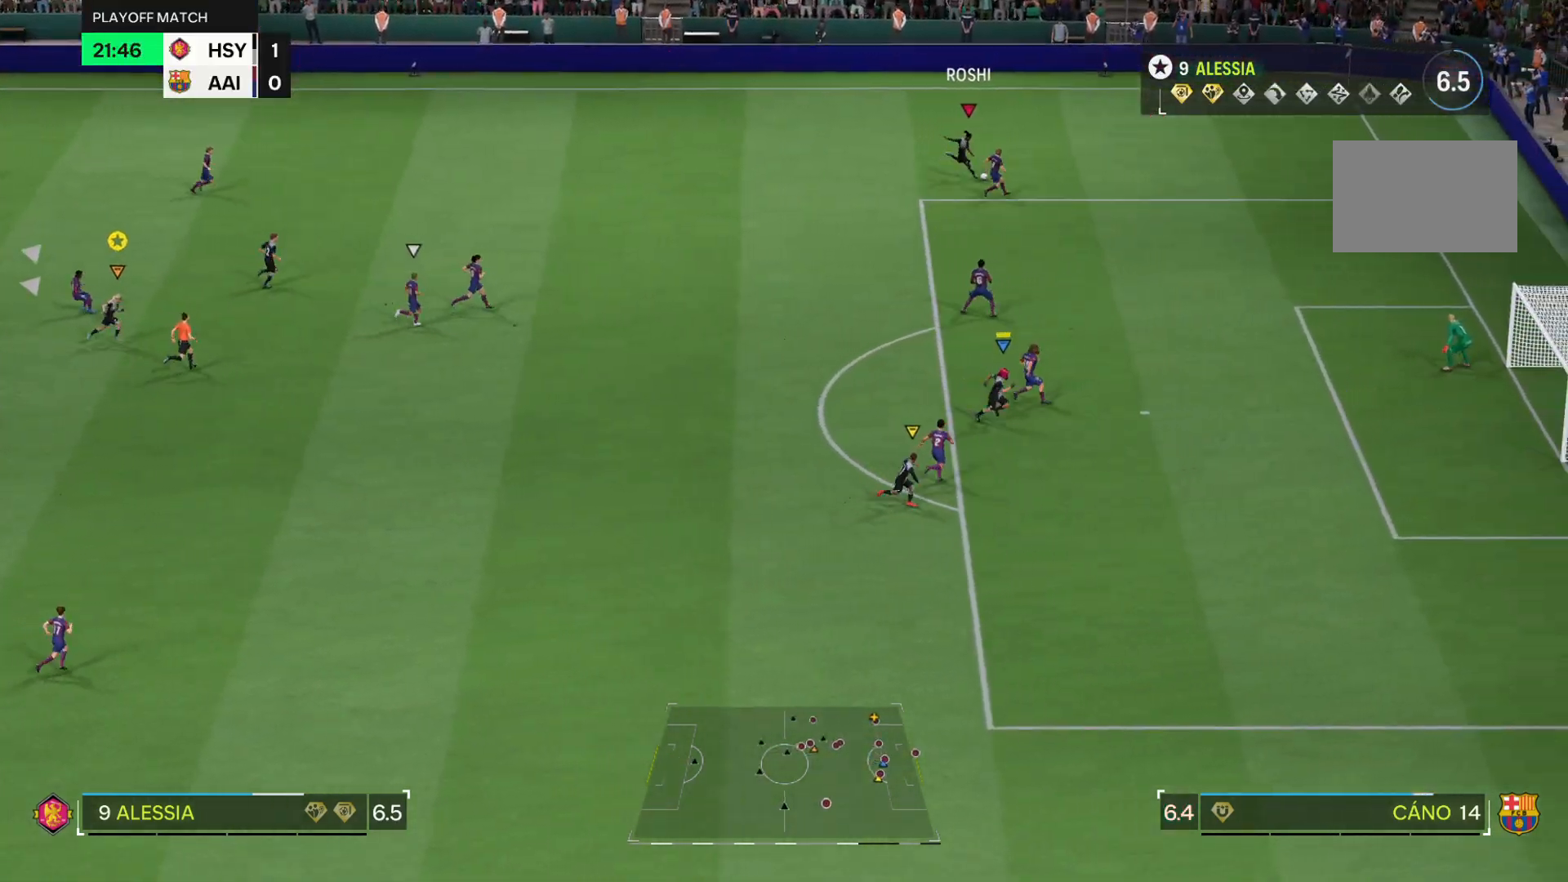
{"buttons": ["R2"], "left_stick": "right", "right_stick": "center", "events": []}
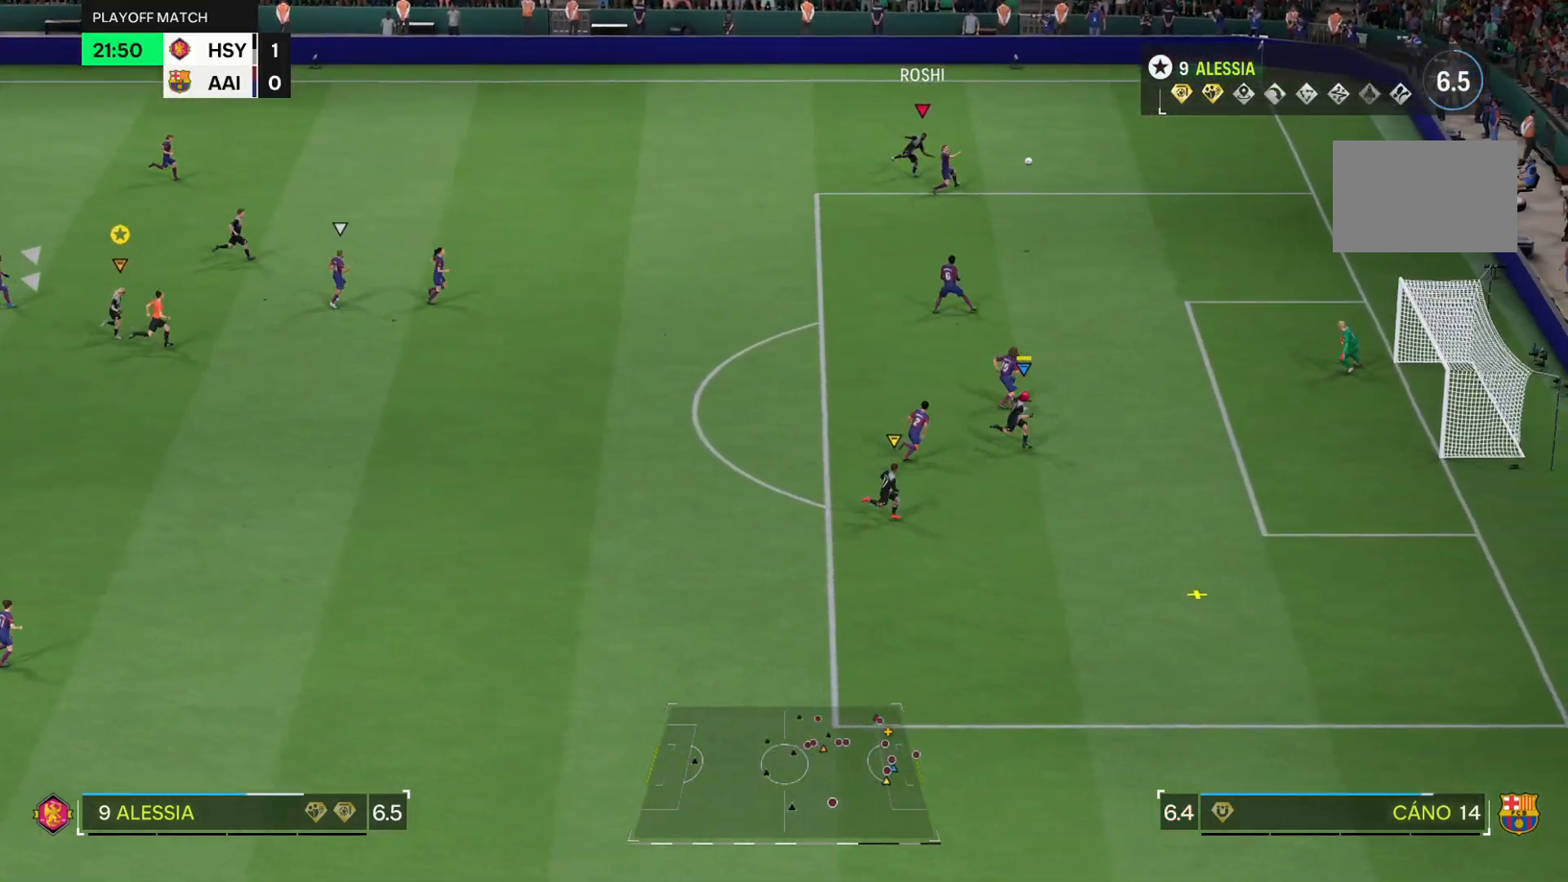
{"buttons": [], "left_stick": "right", "right_stick": "center", "events": [[234, "R2", "up"]]}
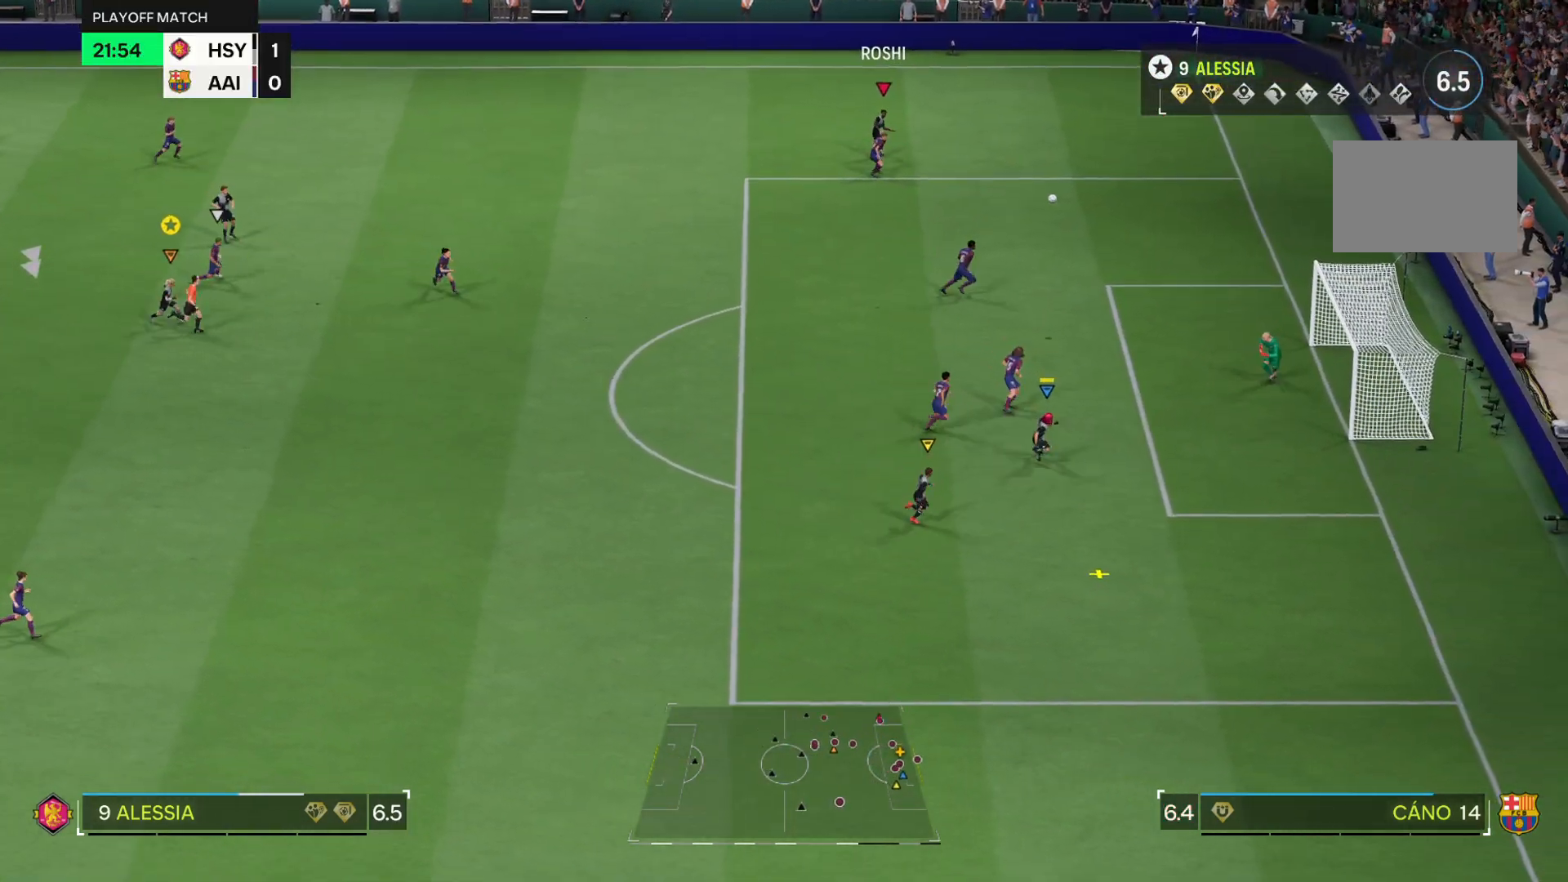
{"buttons": ["R2"], "left_stick": "down-right", "right_stick": "center"}
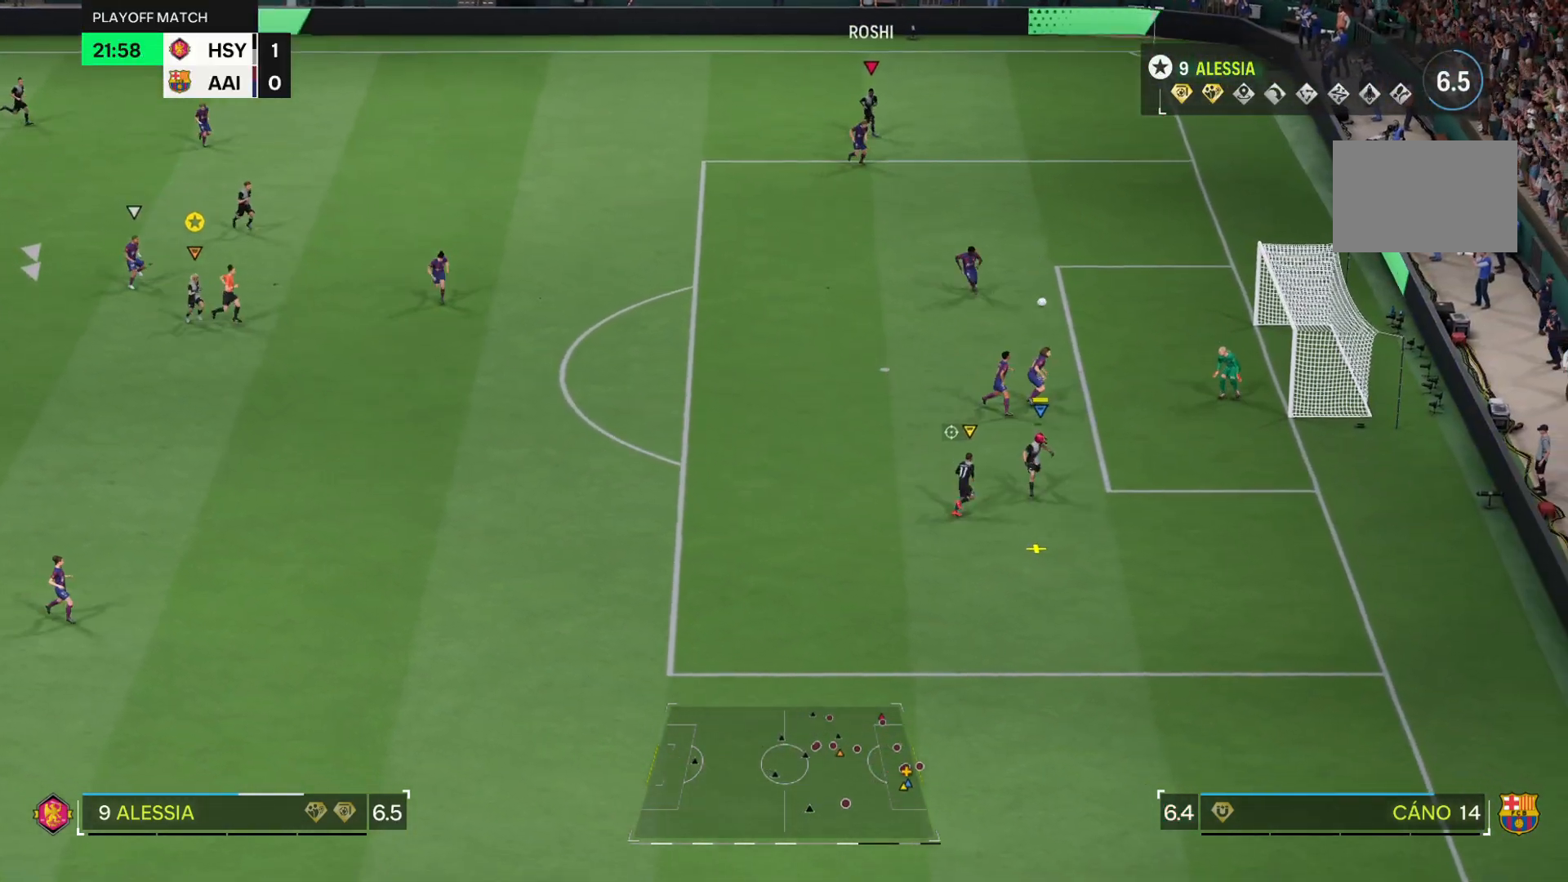
{"buttons": [], "left_stick": "down-right", "right_stick": "center", "events": [[317, "R2", "up"]]}
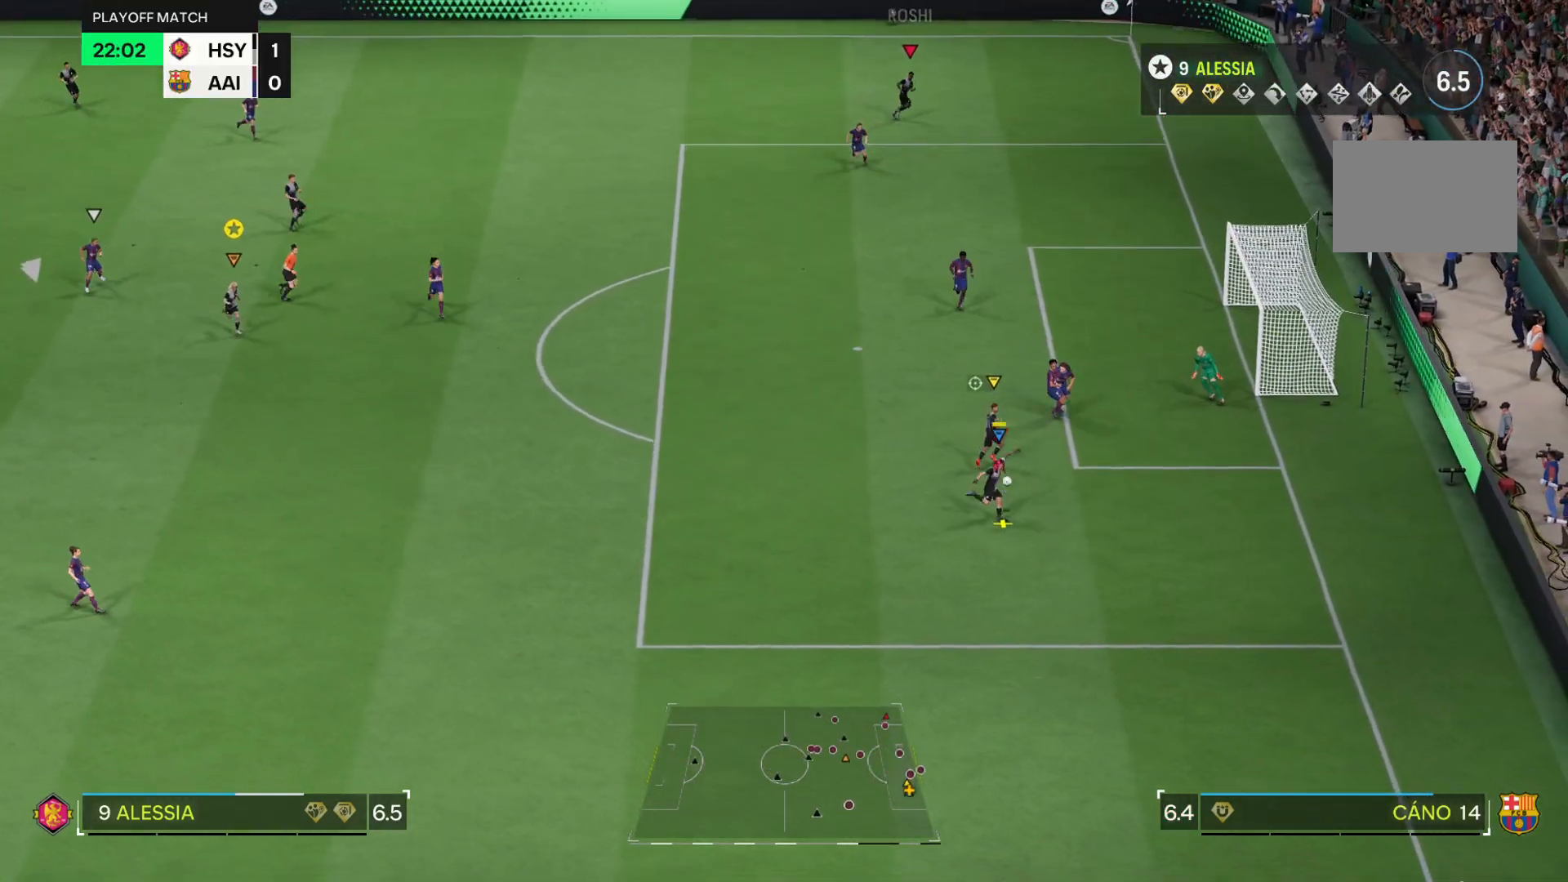
{"buttons": [], "left_stick": "down-right", "right_stick": "center", "events": []}
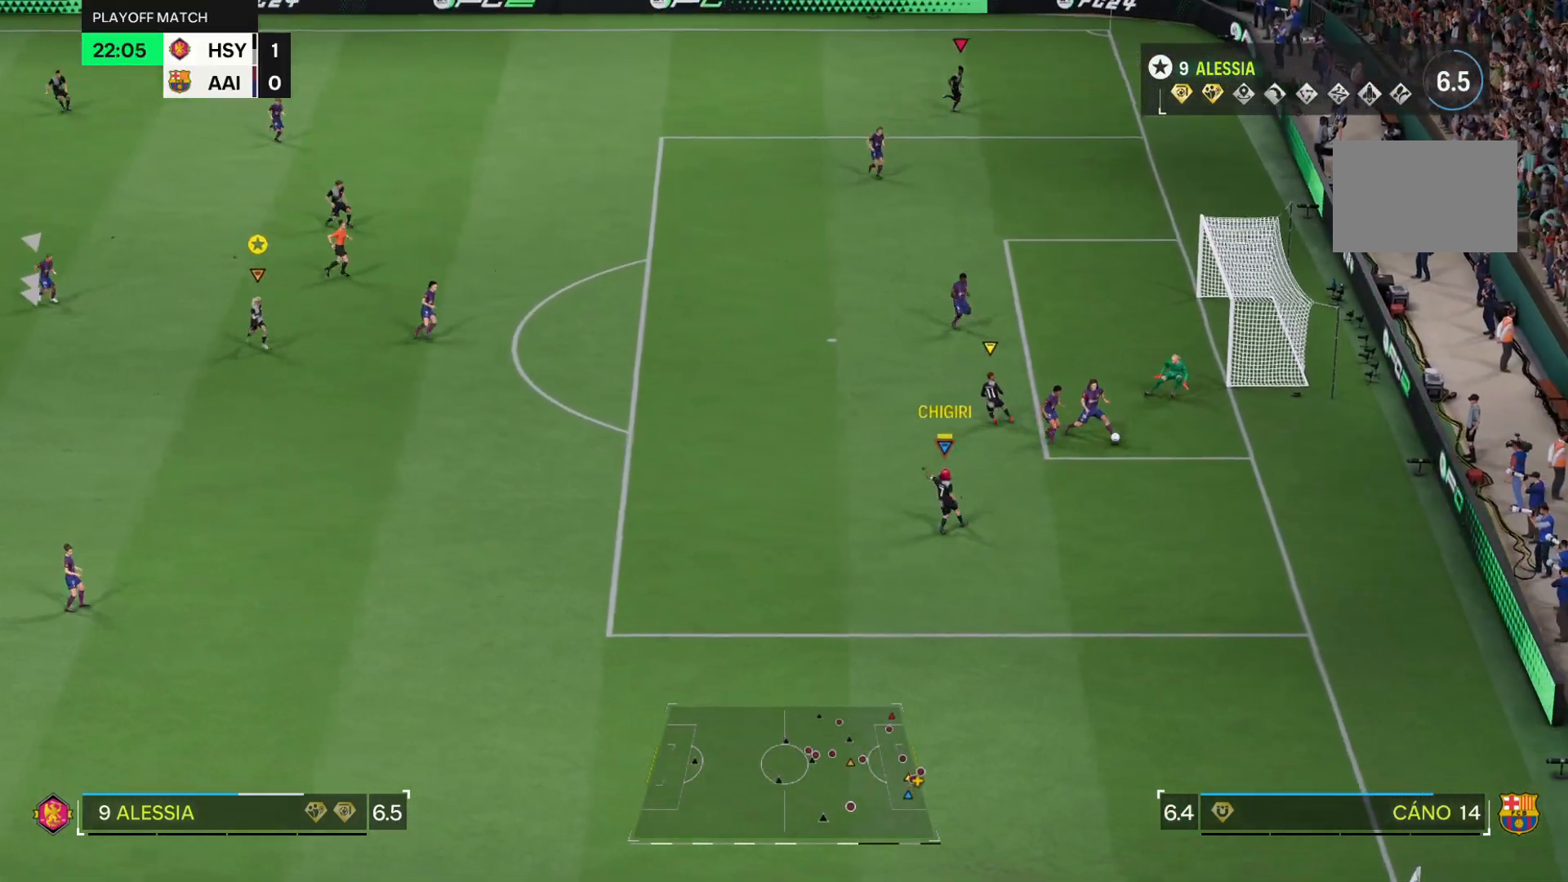
{"buttons": [], "left_stick": "down-right", "right_stick": "center", "events": []}